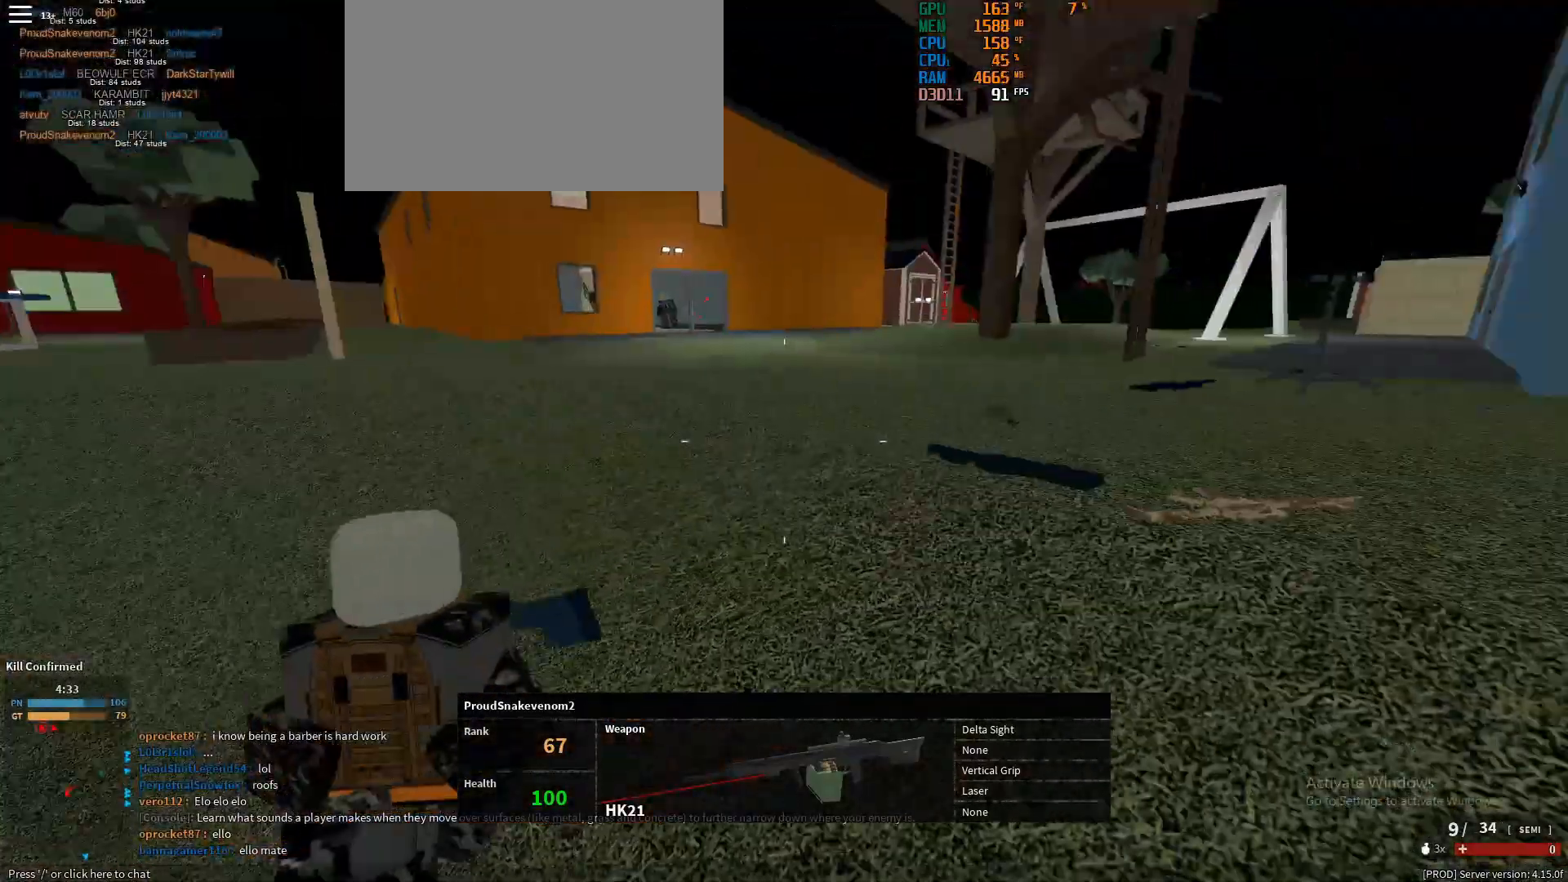
Gameplay with keyboard and mouse; each line is a JSON object with the keys and mouse buttons held at the frame after it. "events" lists presses ("down") and releases ("up") of "1", "2", "3", "4", "5", "a", "alt", "c", "caps_lock", "ctrl", "d", "e", "f", "g", "q", "r", "s", "shift", "space", "t", "tab", "v", "w", "x", "z", "mouse_left", "mouse_wheel" and "mouse_right" between this image and that frame as [ms after this image, input, new state], when the widget could be followed in between. "mouse_left", "mouse_wheel", "mouse_right" = the "left", "wheel", "right" buttons of the "mouse" list. No other keys are recorded. "wheel" means that the mouse wheel is clicked or scrolled. Not read: mouse_move.
{"keys": [], "mouse": [], "events": []}
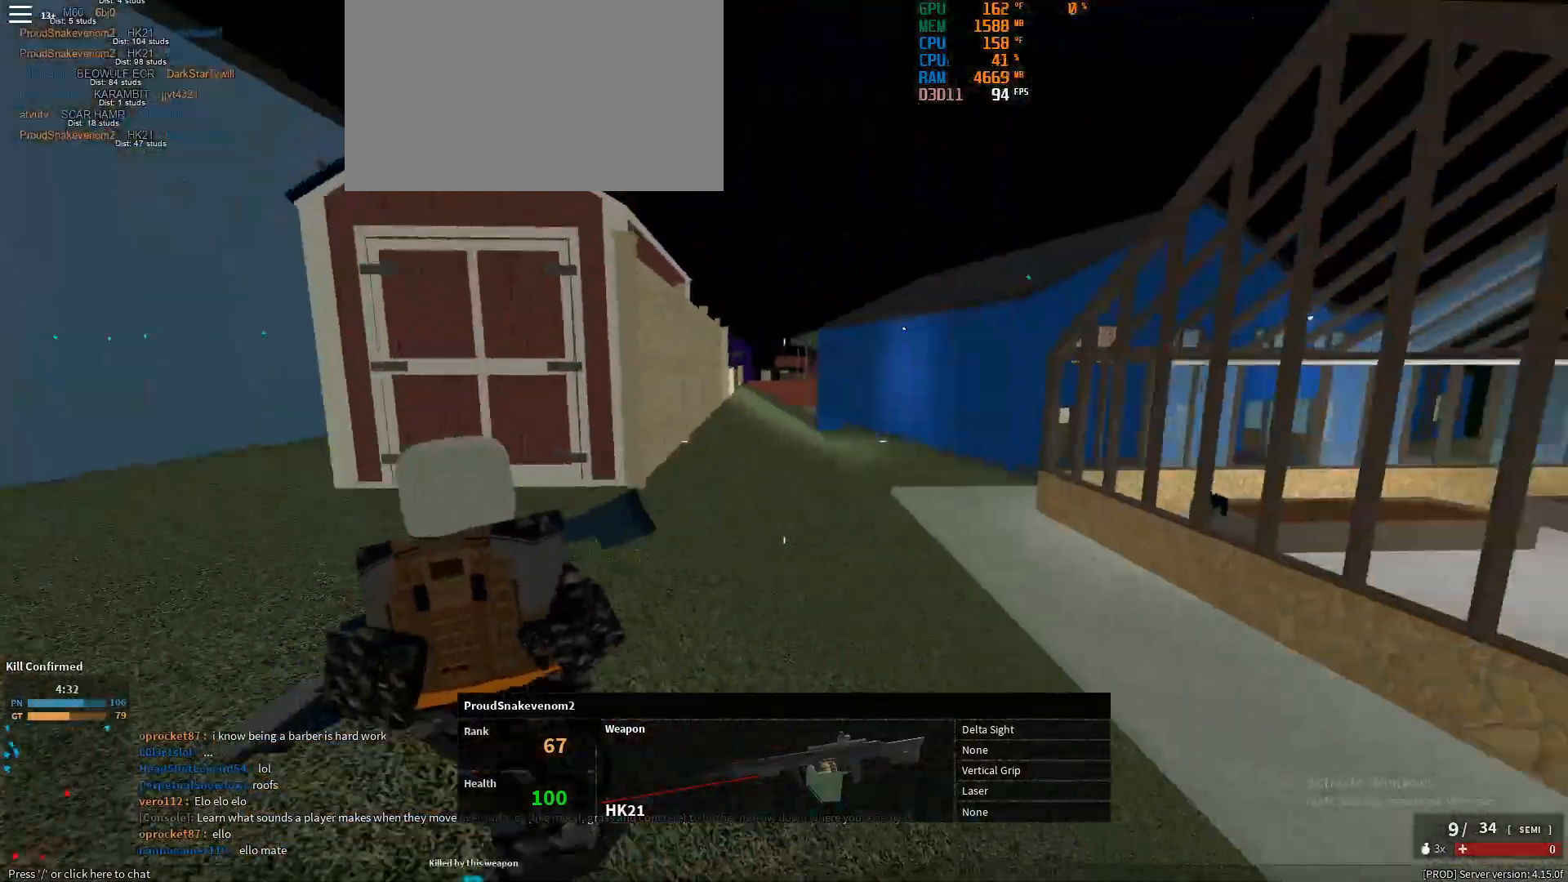
{"keys": [], "mouse": [], "events": []}
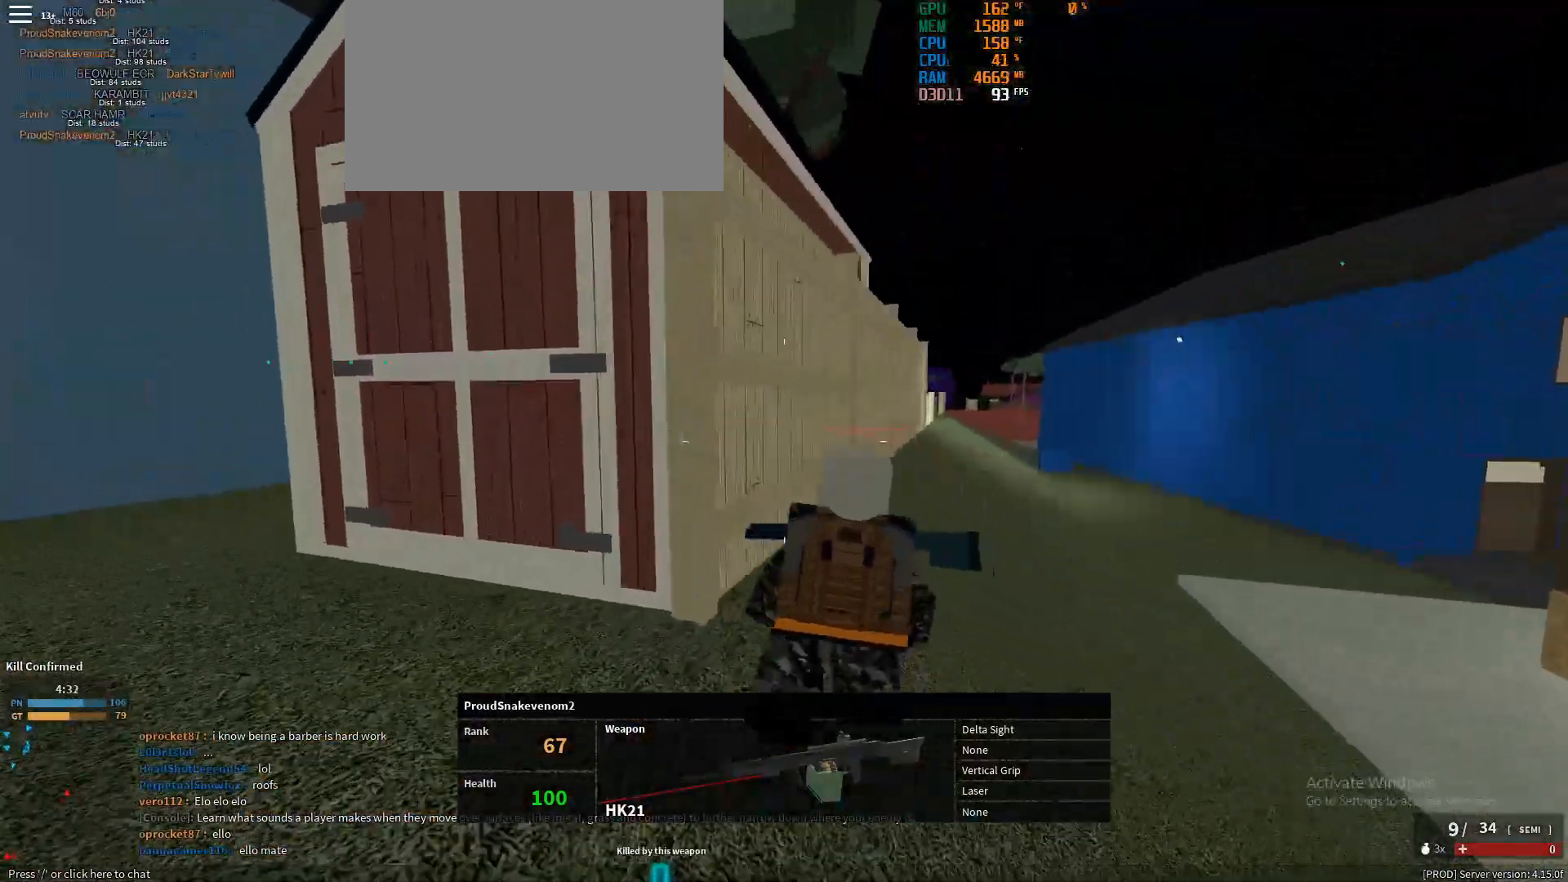
{"keys": [], "mouse": [], "events": []}
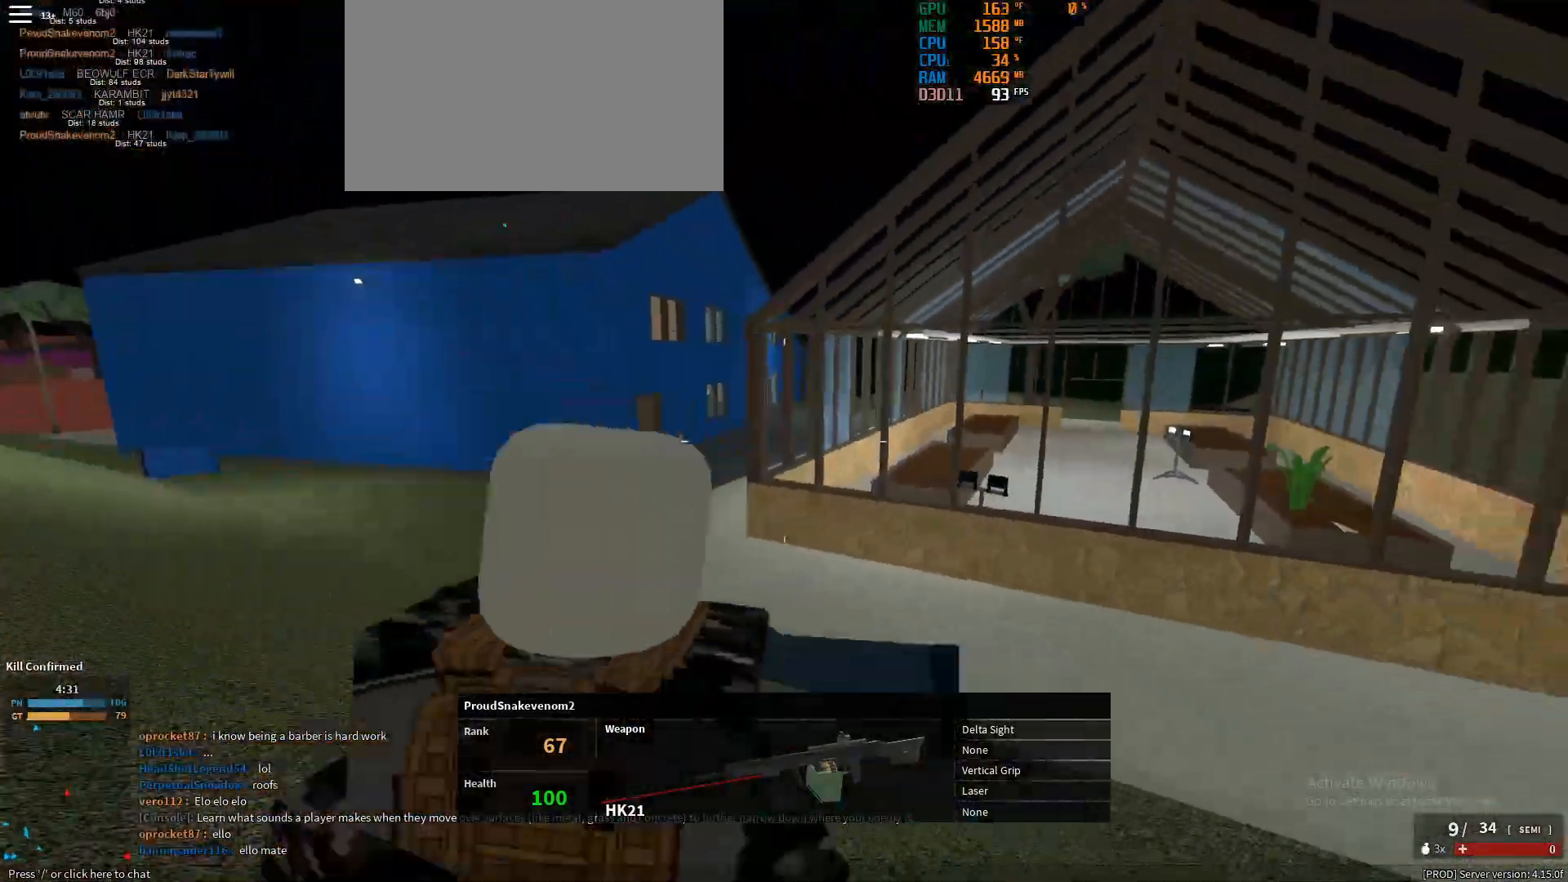
{"keys": [], "mouse": [], "events": []}
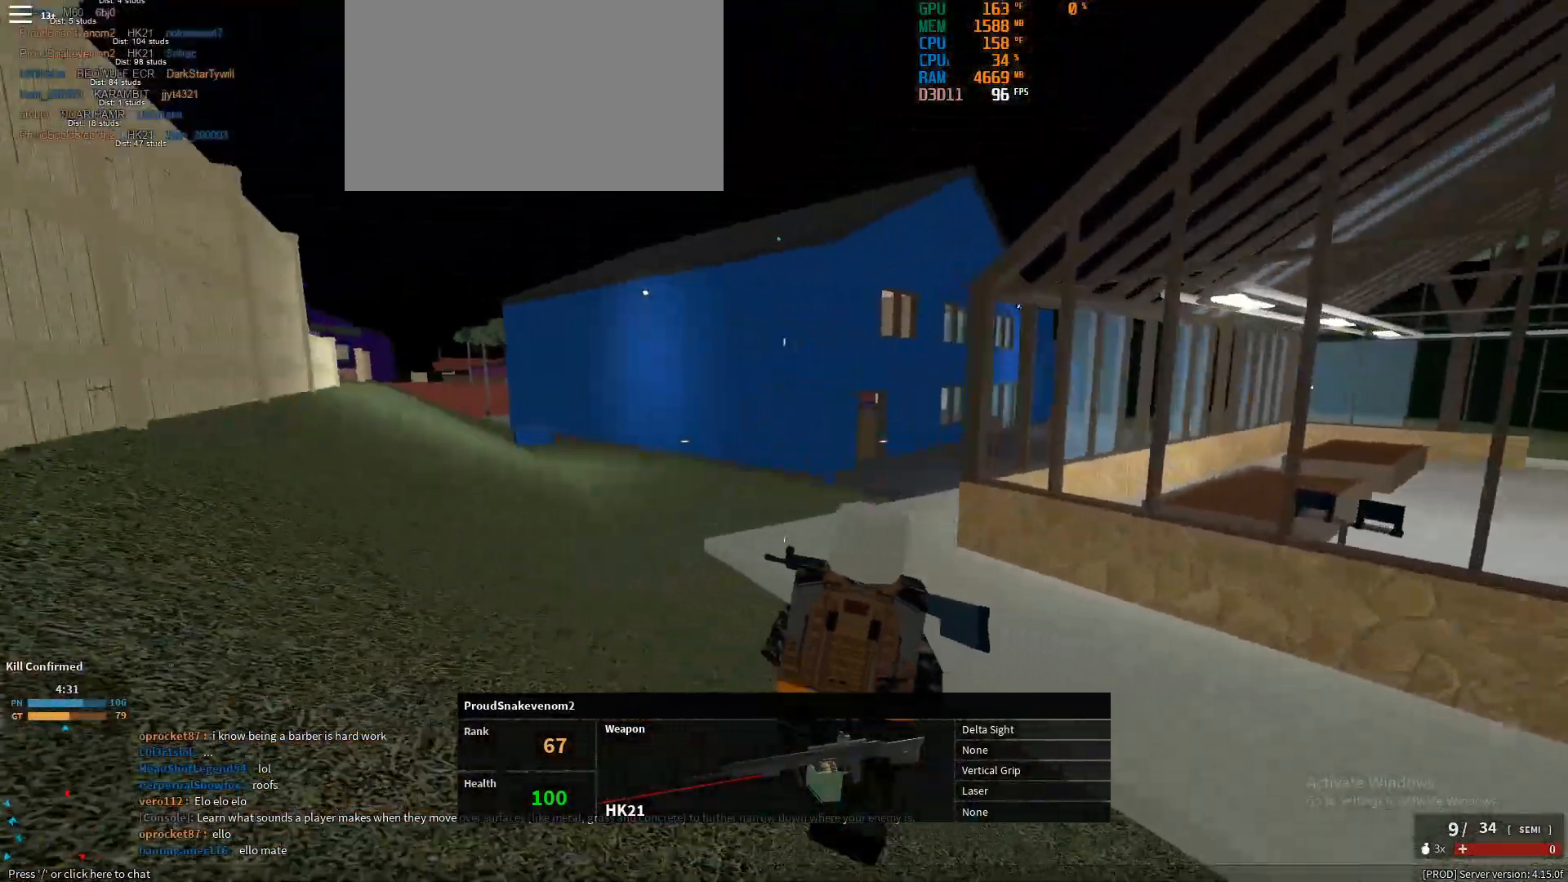
{"keys": [], "mouse": [], "events": []}
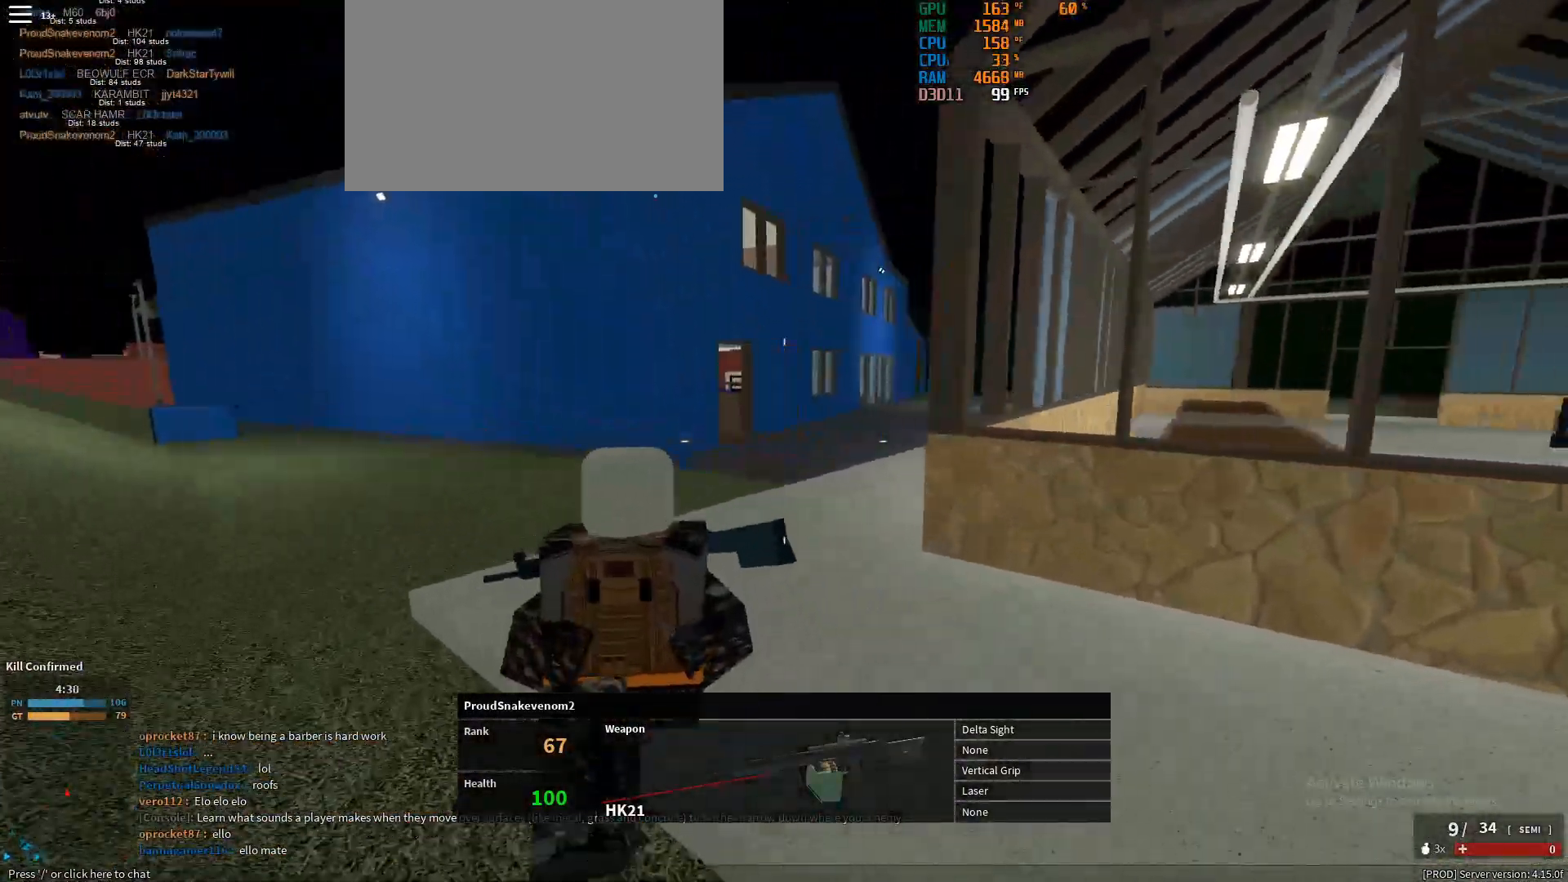
{"keys": [], "mouse": [], "events": []}
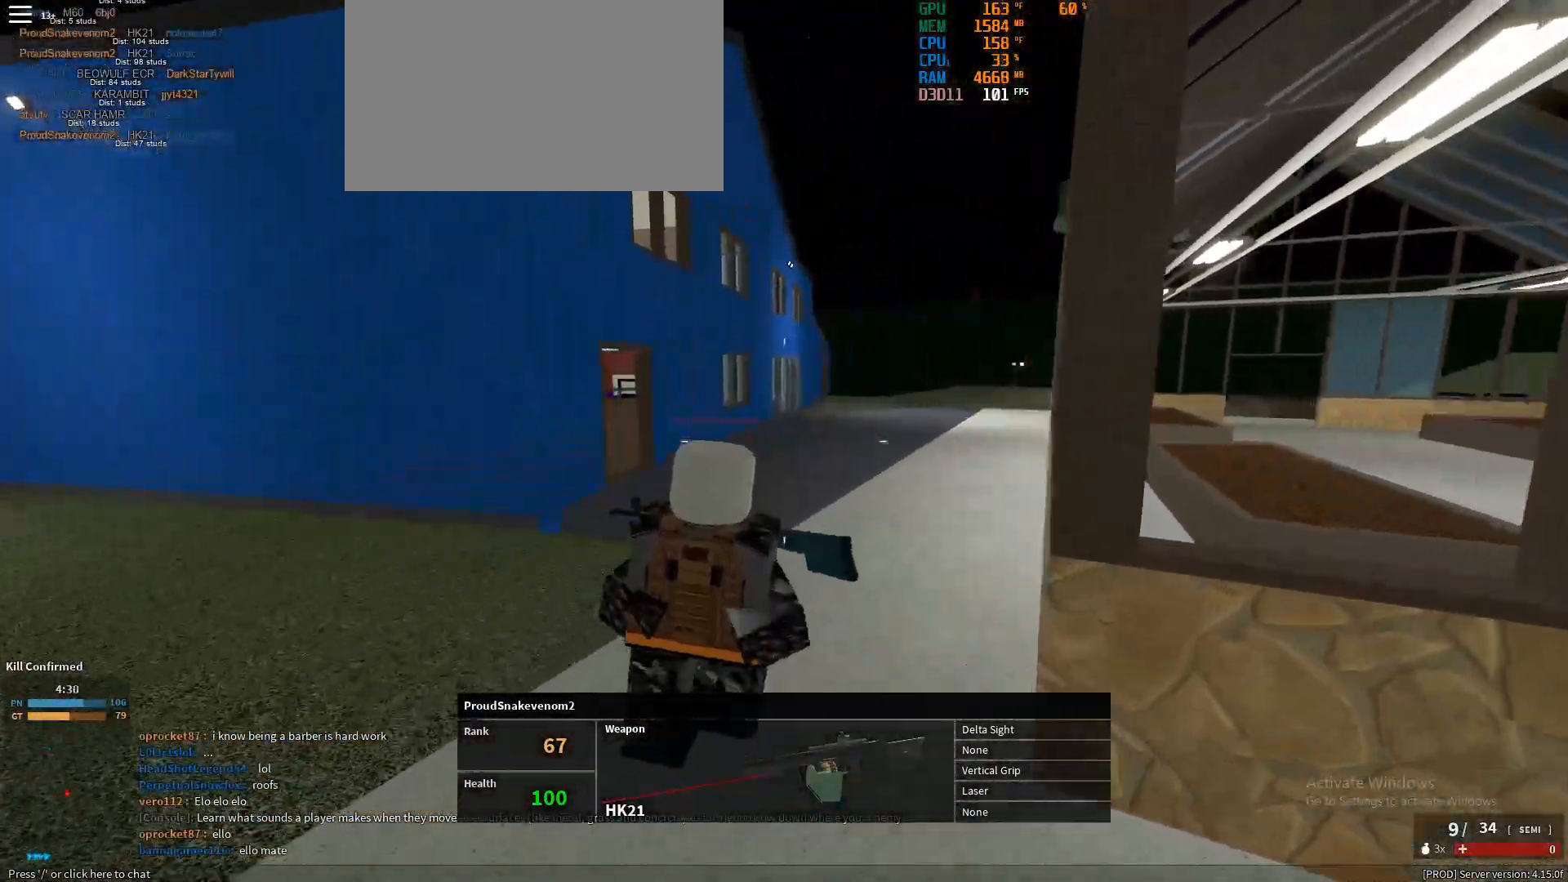
{"keys": ["a", "shift", "w"], "mouse": [], "events": [[233, "shift", "down"], [233, "w", "down"], [383, "a", "down"]]}
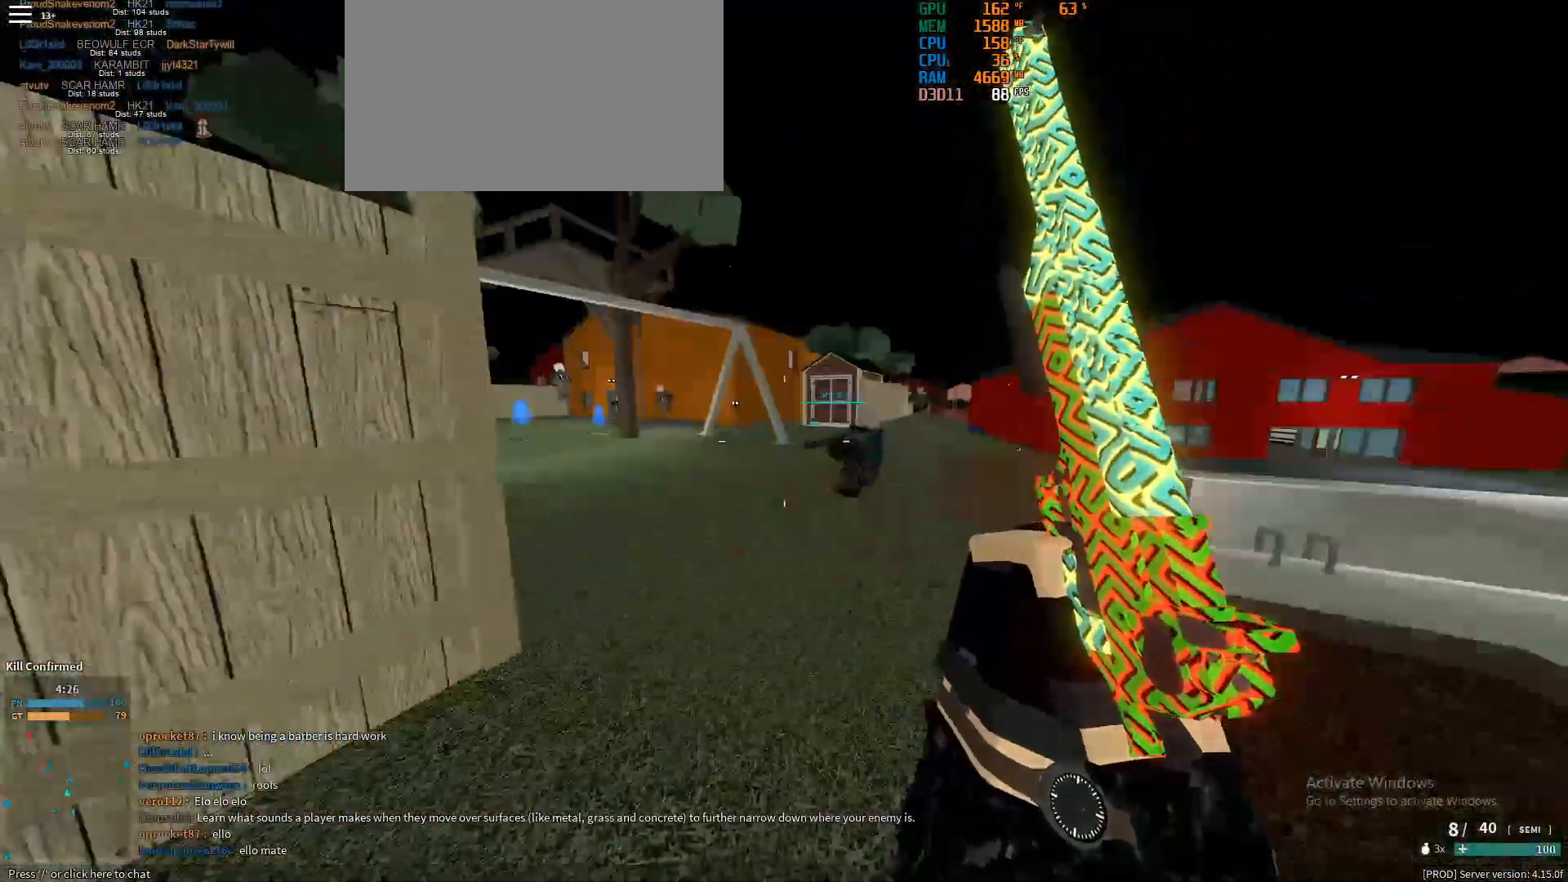
{"keys": ["shift", "w"], "mouse": [], "events": [[67, "a", "up"]]}
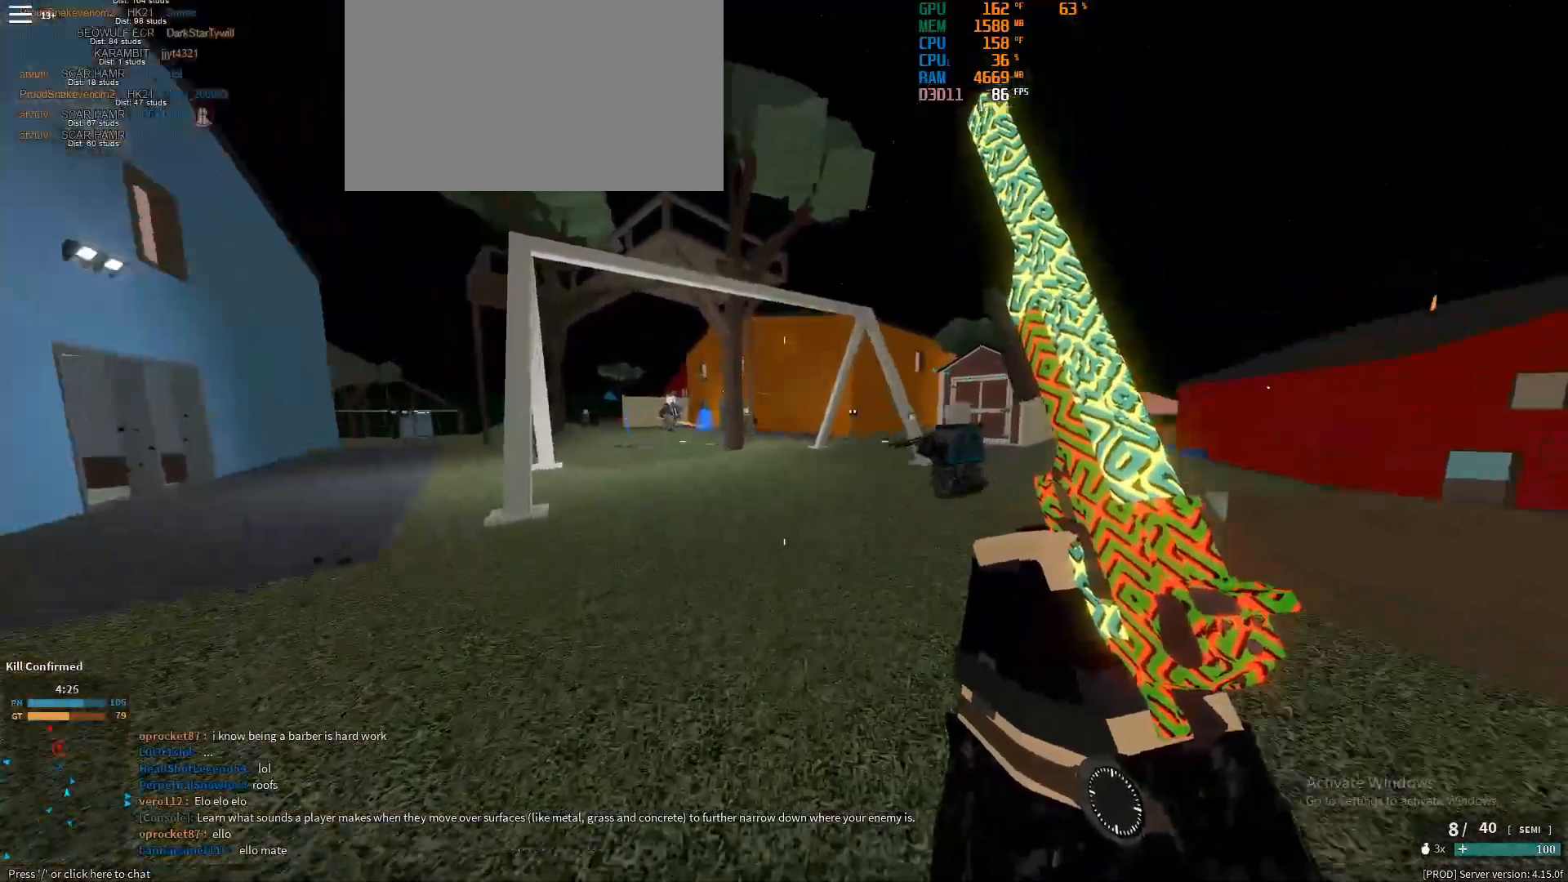
{"keys": ["w"], "mouse": ["right"], "events": [[33, "space", "down"], [133, "space", "up"], [183, "x", "down"], [233, "x", "up"], [283, "shift", "up"], [367, "mouse_right", "down"]]}
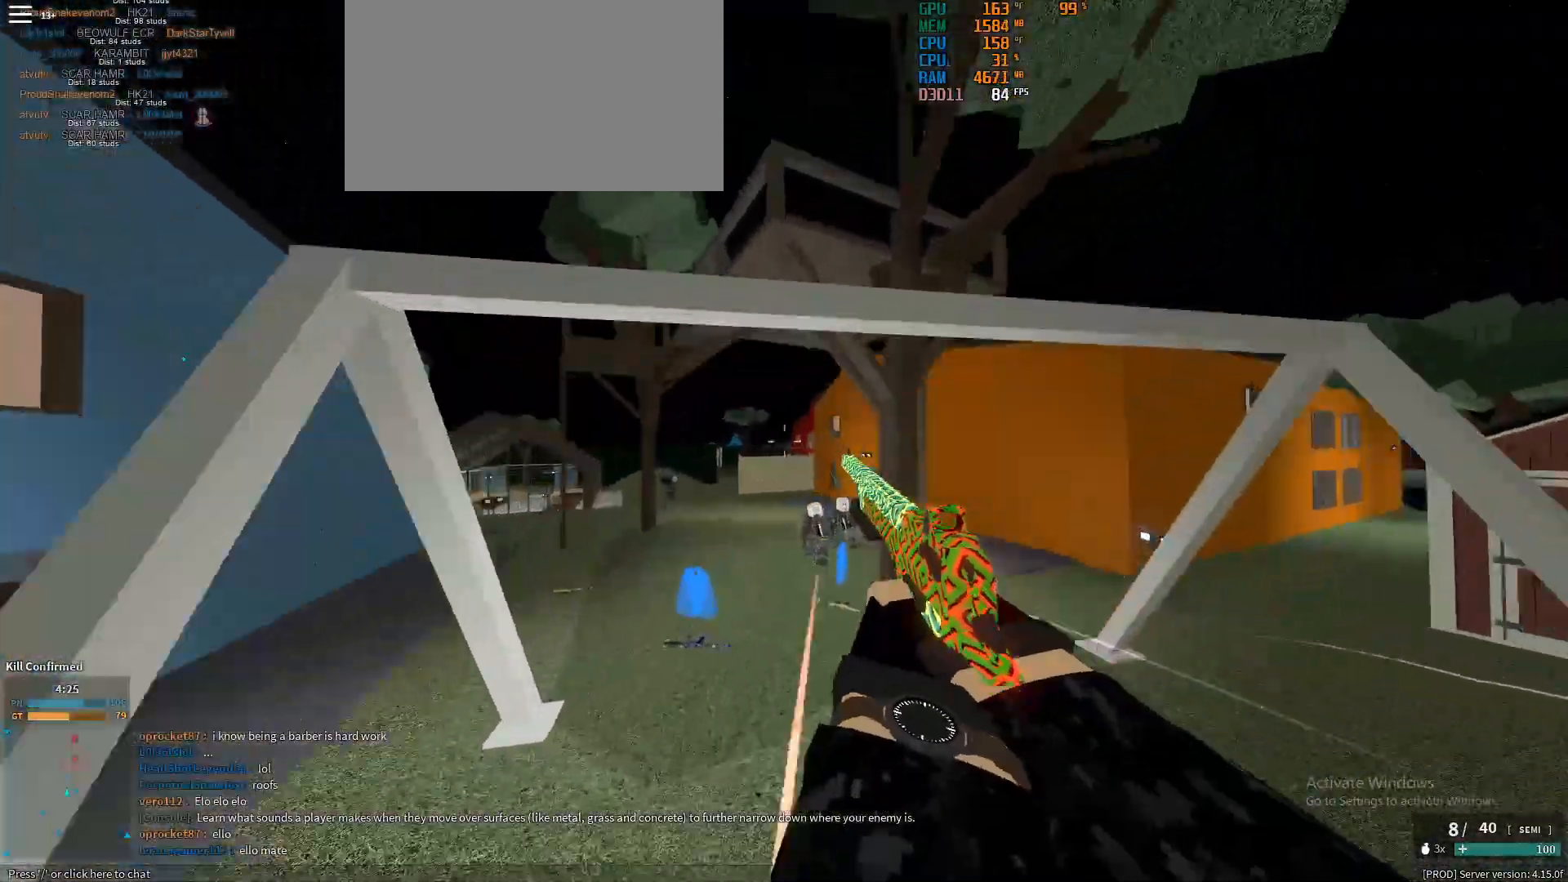
{"keys": ["w"], "mouse": ["left", "right"], "events": [[200, "mouse_left", "down"], [283, "mouse_left", "up"], [383, "mouse_left", "down"]]}
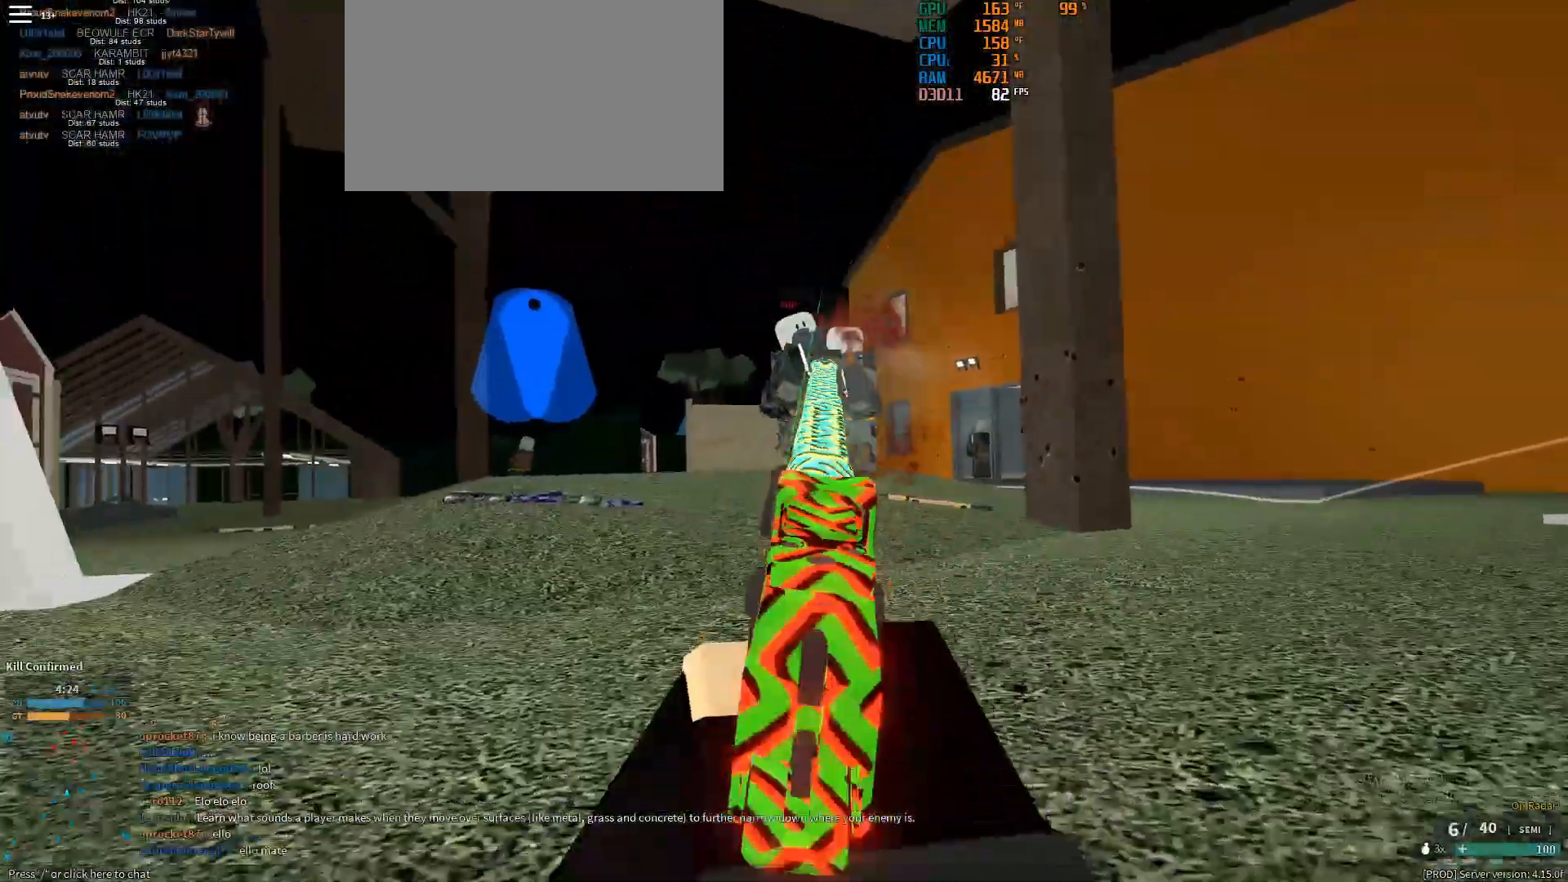
{"keys": ["w"], "mouse": ["left", "right"], "events": [[17, "mouse_left", "up"], [67, "mouse_left", "down"], [117, "mouse_left", "up"], [217, "mouse_left", "down"], [267, "mouse_left", "up"], [300, "mouse_left", "down"], [350, "mouse_left", "up"], [400, "mouse_left", "down"], [450, "mouse_left", "up"], [500, "mouse_left", "down"]]}
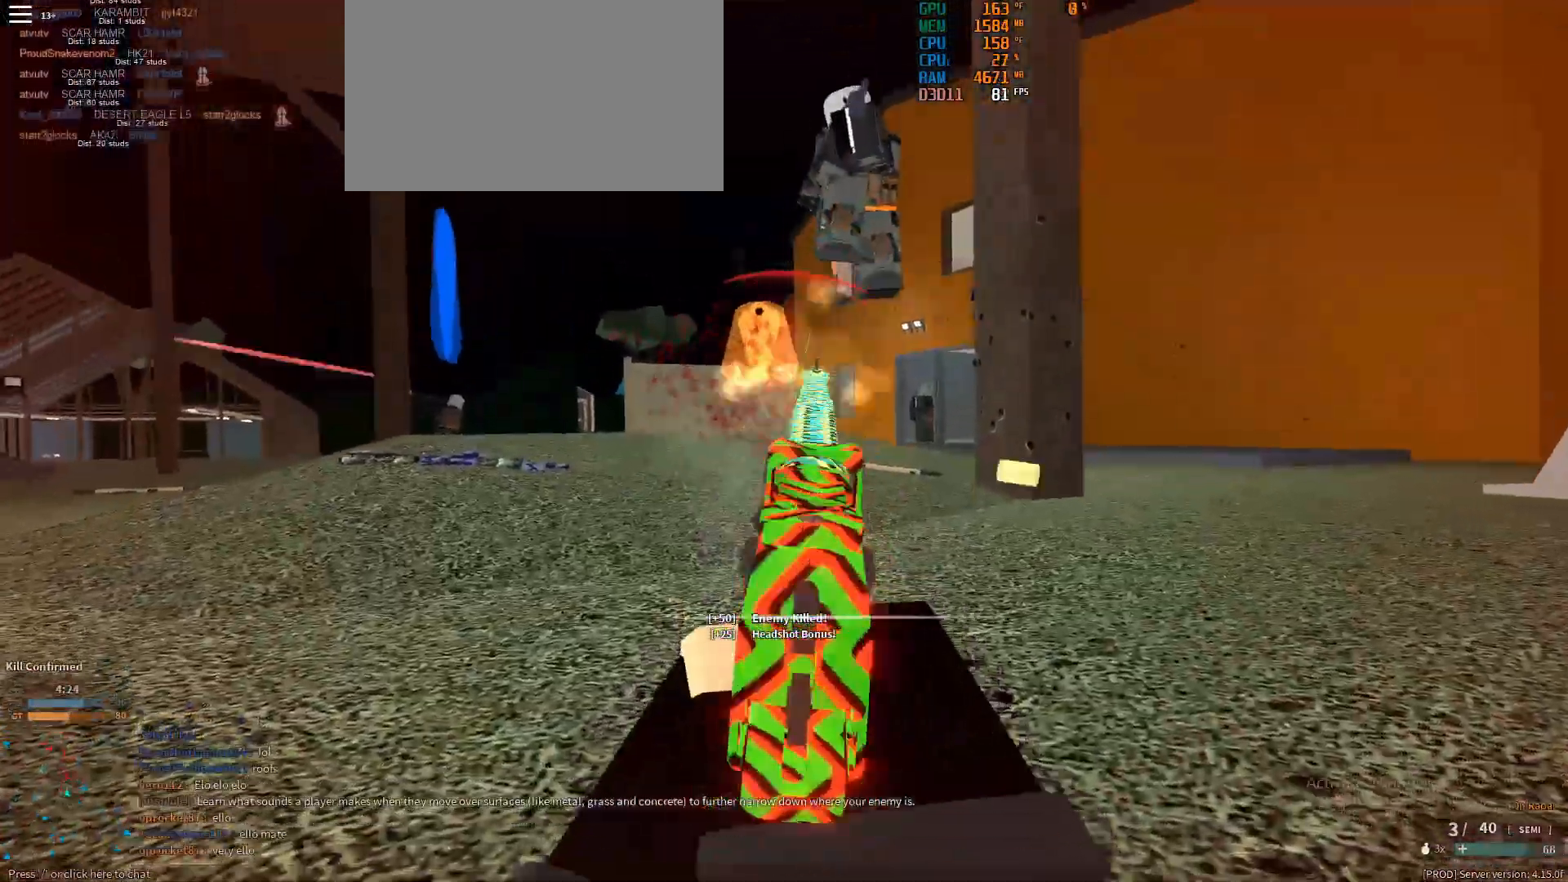
{"keys": ["d", "shift", "w"], "mouse": [], "events": [[33, "mouse_left", "up"], [83, "mouse_left", "down"], [133, "mouse_left", "up"], [183, "mouse_left", "down"], [233, "mouse_left", "up"], [283, "shift", "down"], [283, "space", "down"], [367, "space", "up"], [417, "d", "down"], [417, "mouse_right", "up"]]}
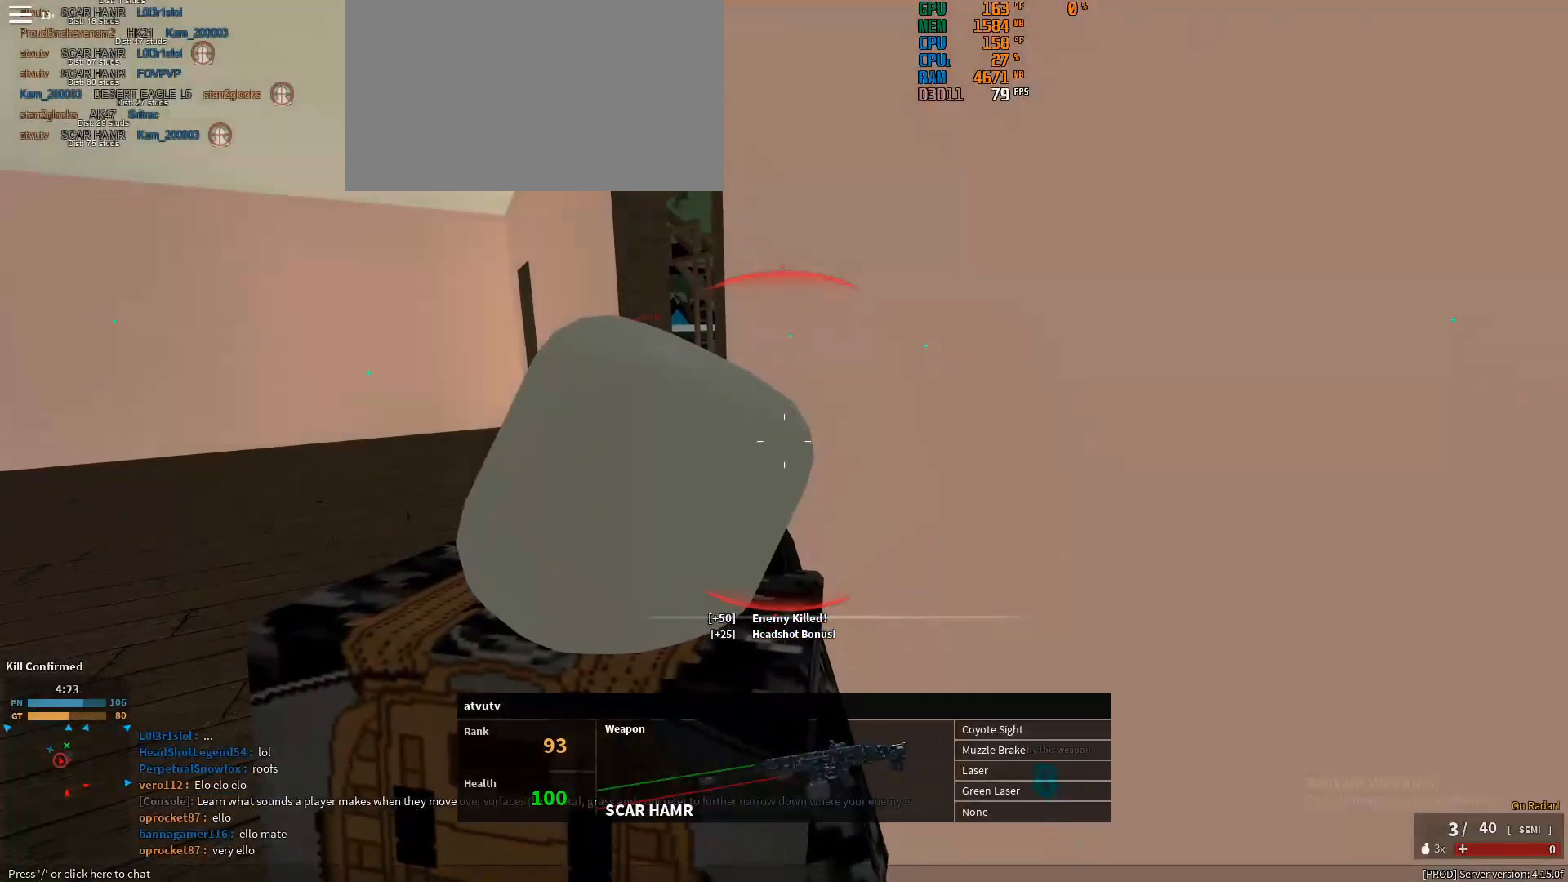
{"keys": ["w"], "mouse": [], "events": [[17, "d", "up"], [433, "shift", "up"], [433, "w", "up"], [483, "w", "down"]]}
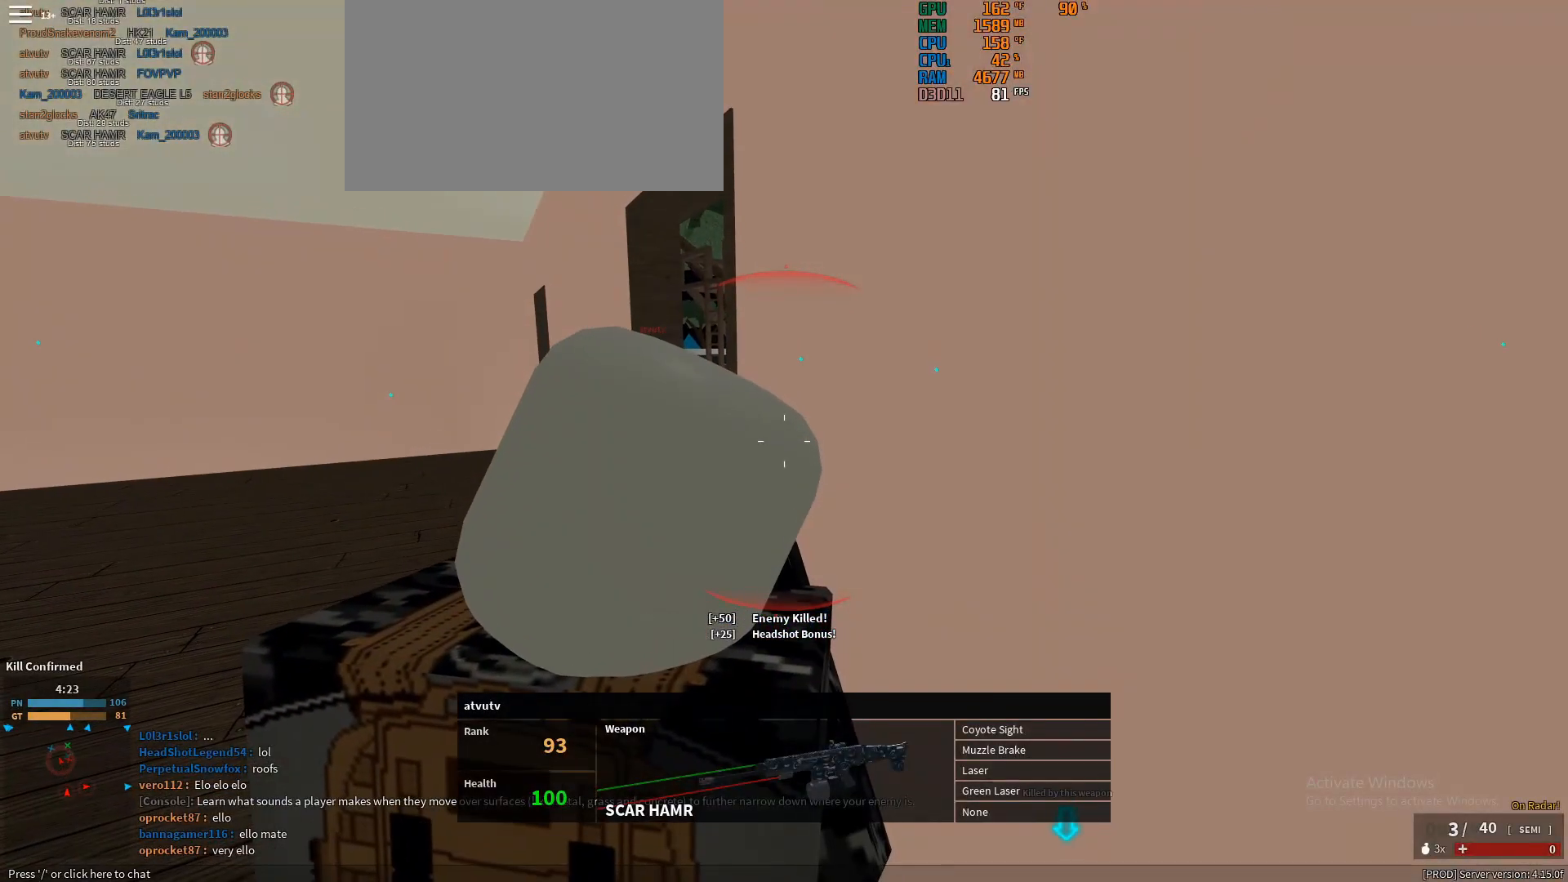
{"keys": [], "mouse": [], "events": [[67, "shift", "down"], [117, "shift", "up"], [117, "w", "up"]]}
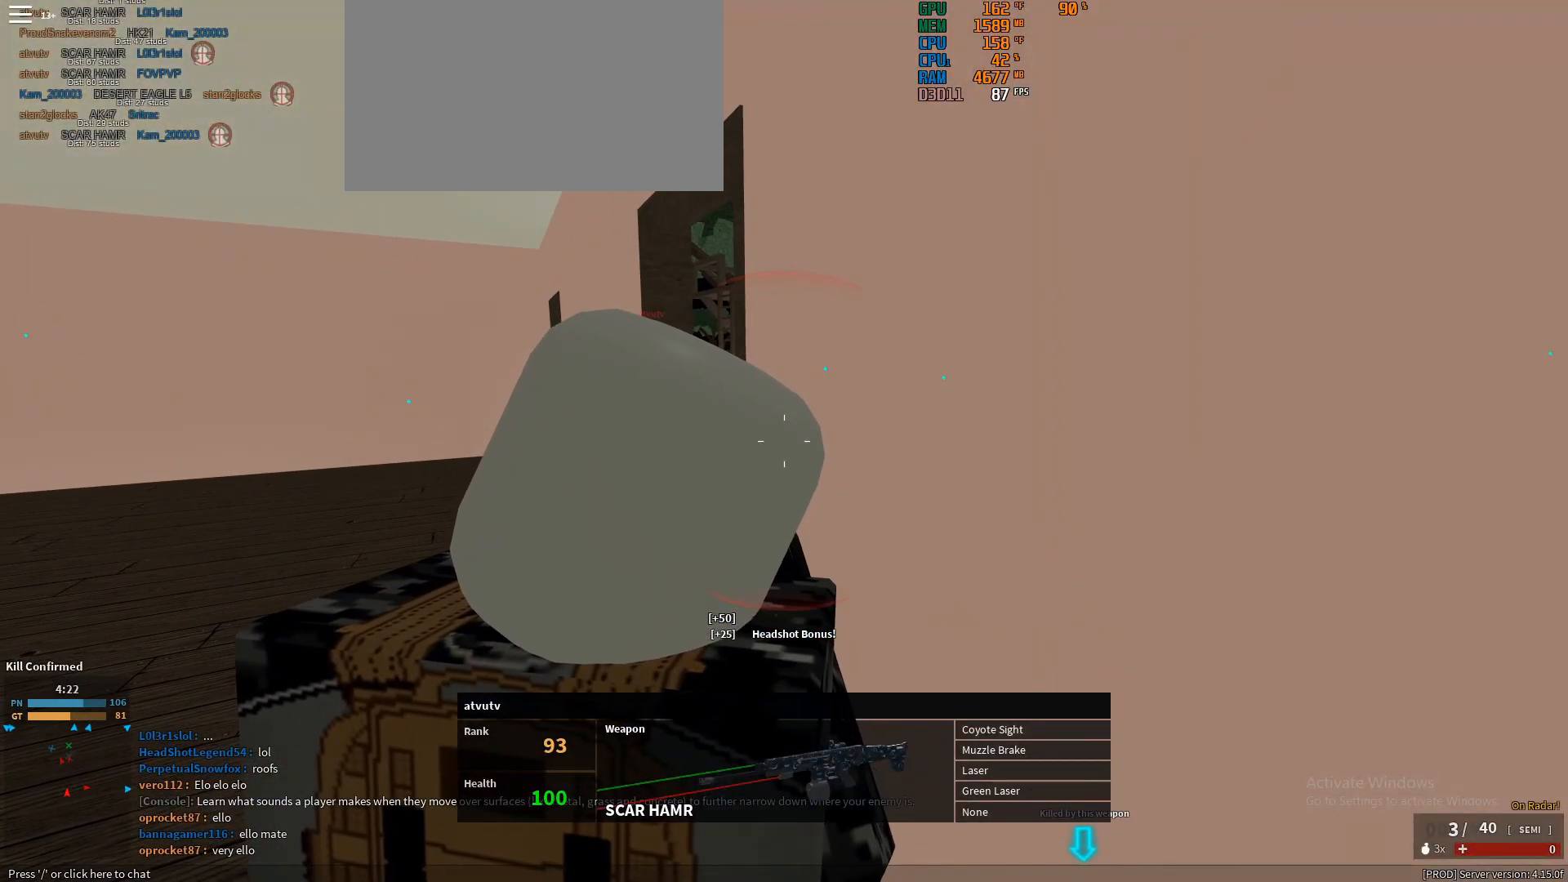
{"keys": [], "mouse": [], "events": []}
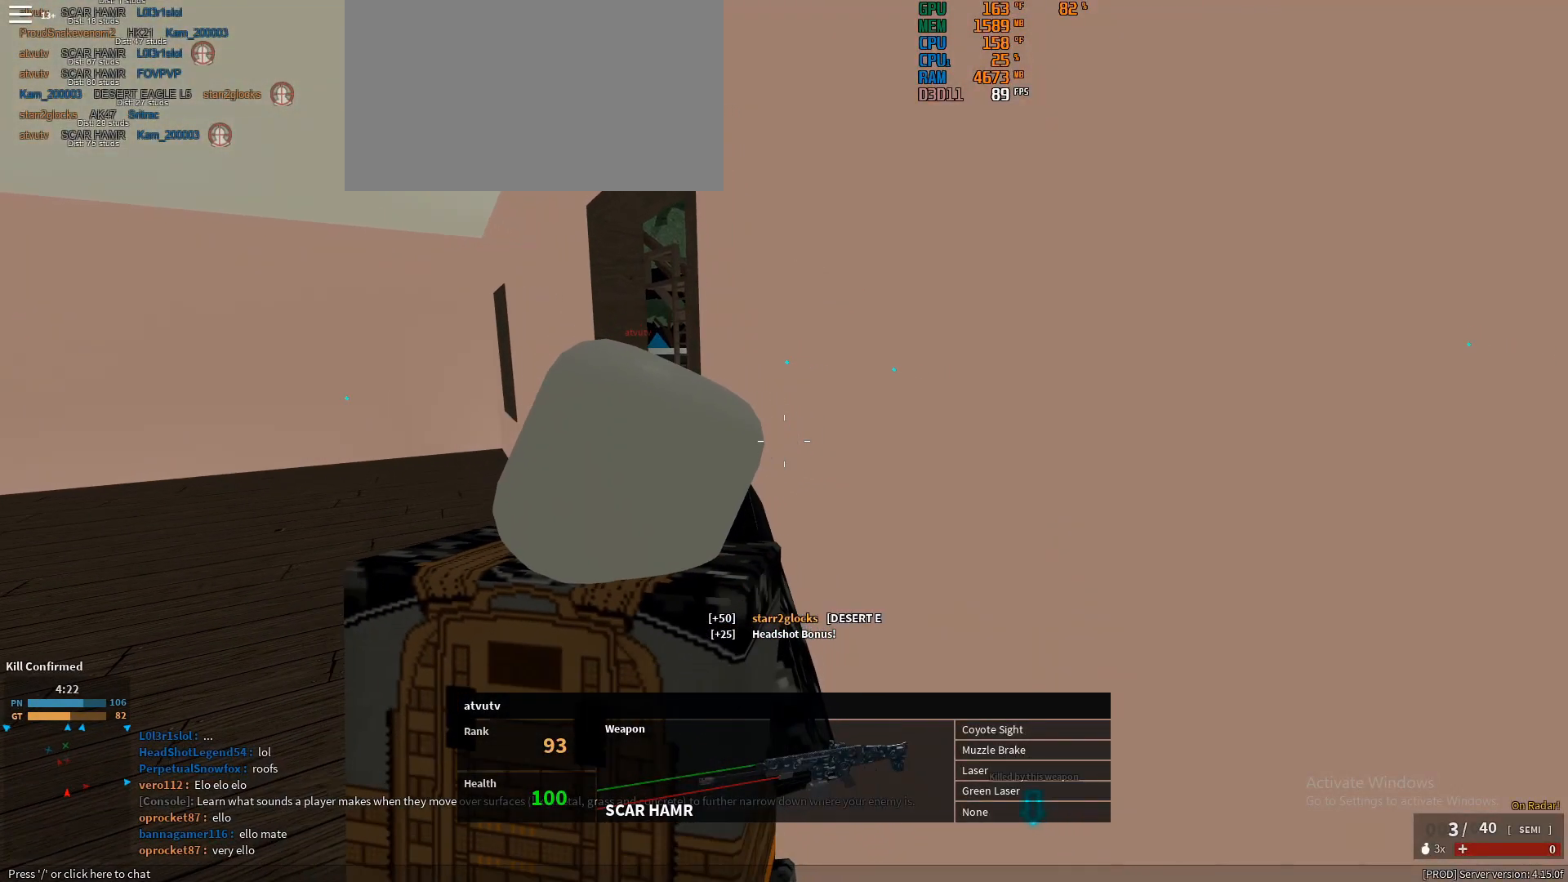
{"keys": [], "mouse": [], "events": []}
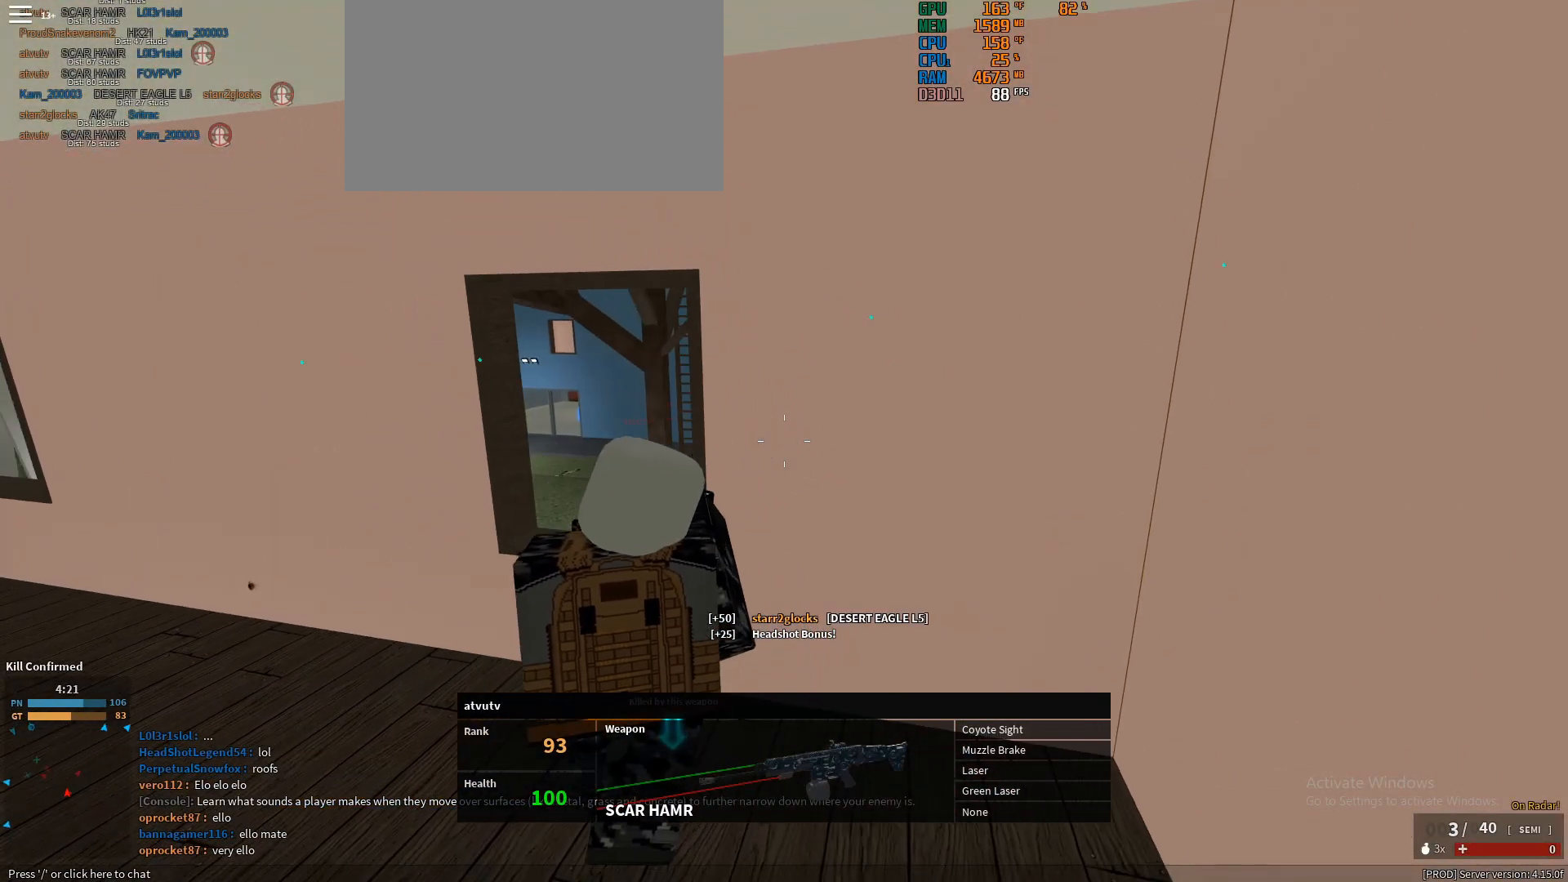
{"keys": [], "mouse": [], "events": []}
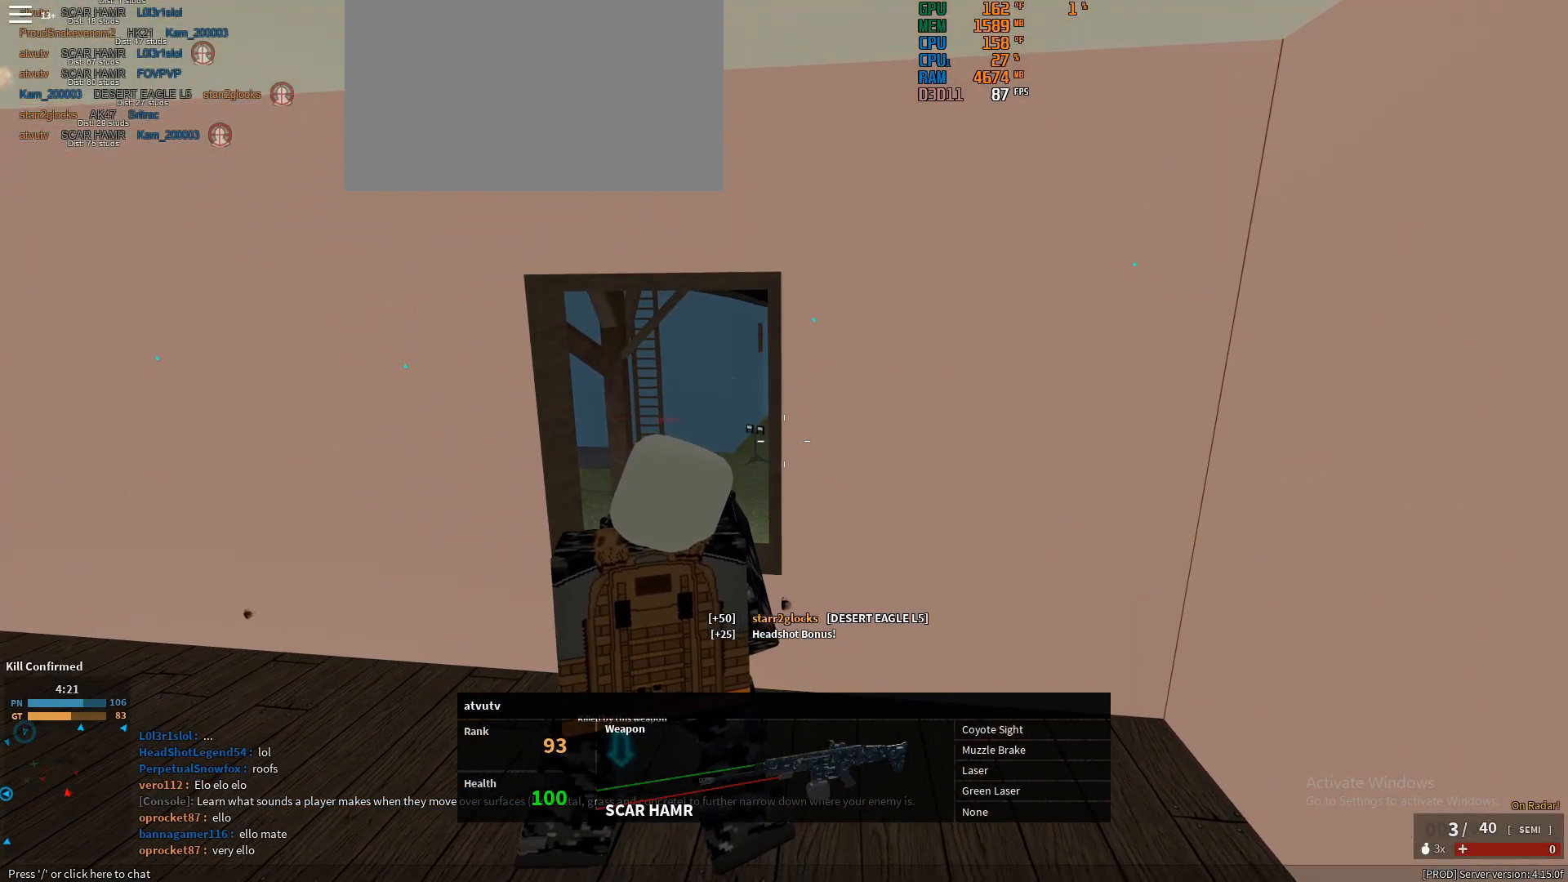
{"keys": [], "mouse": [], "events": []}
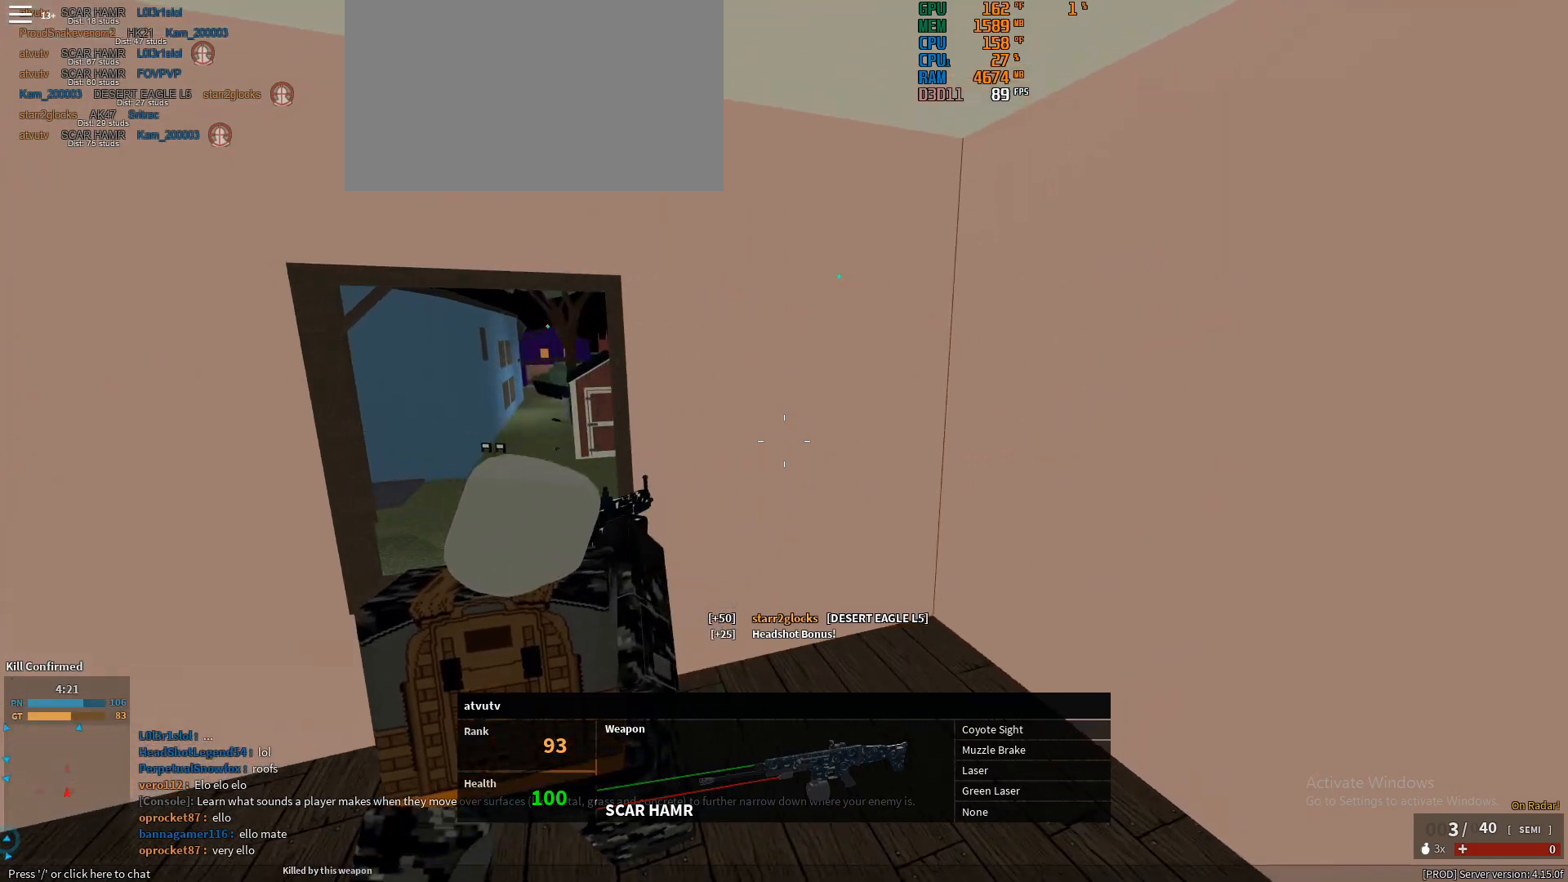
{"keys": [], "mouse": [], "events": []}
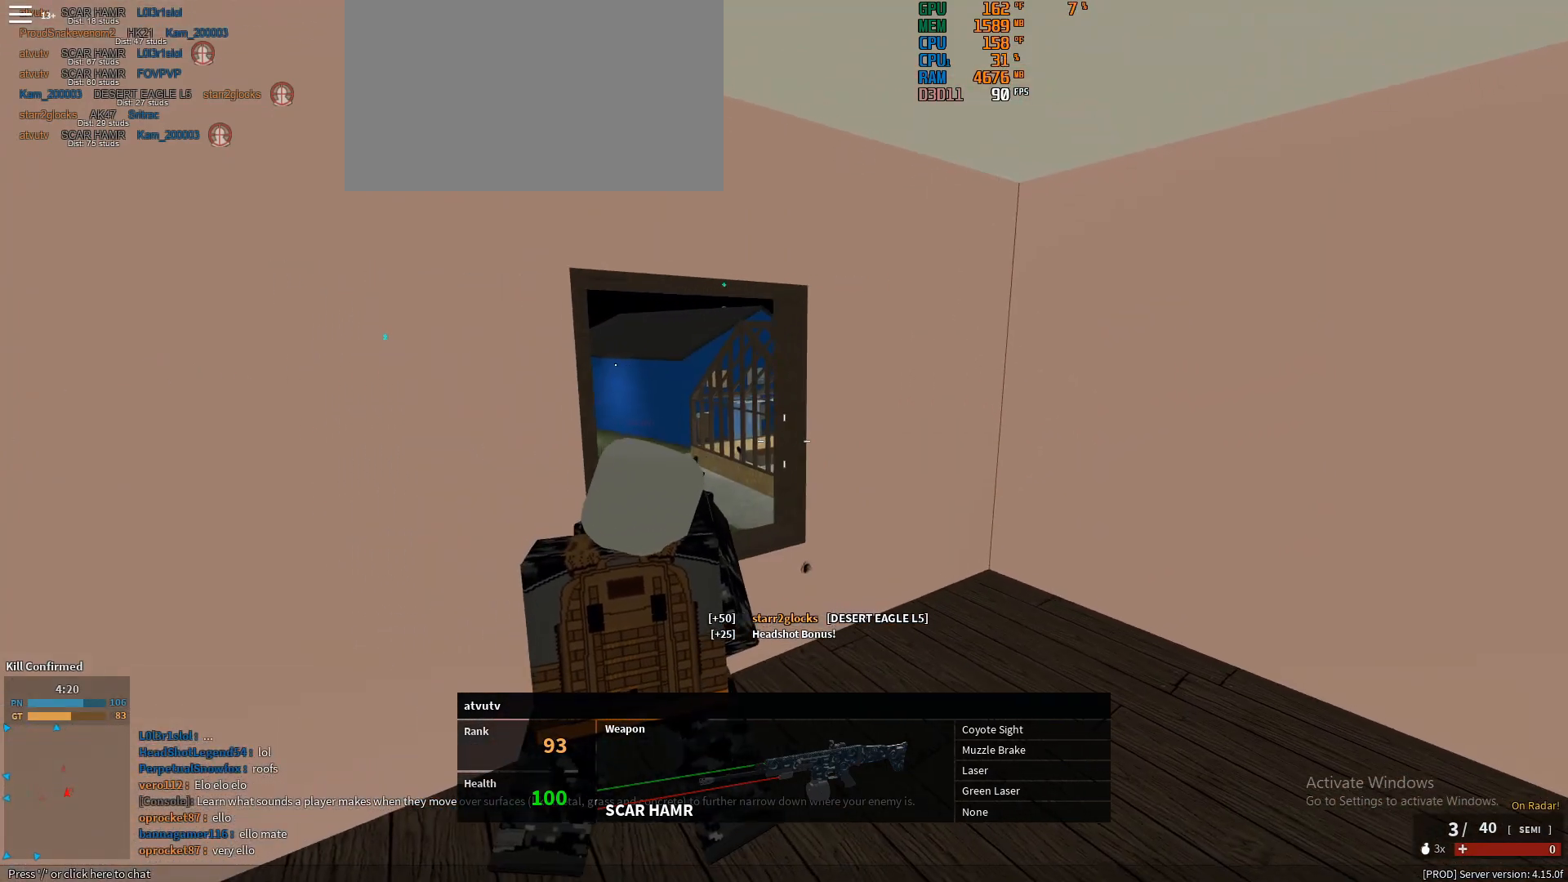
{"keys": [], "mouse": [], "events": []}
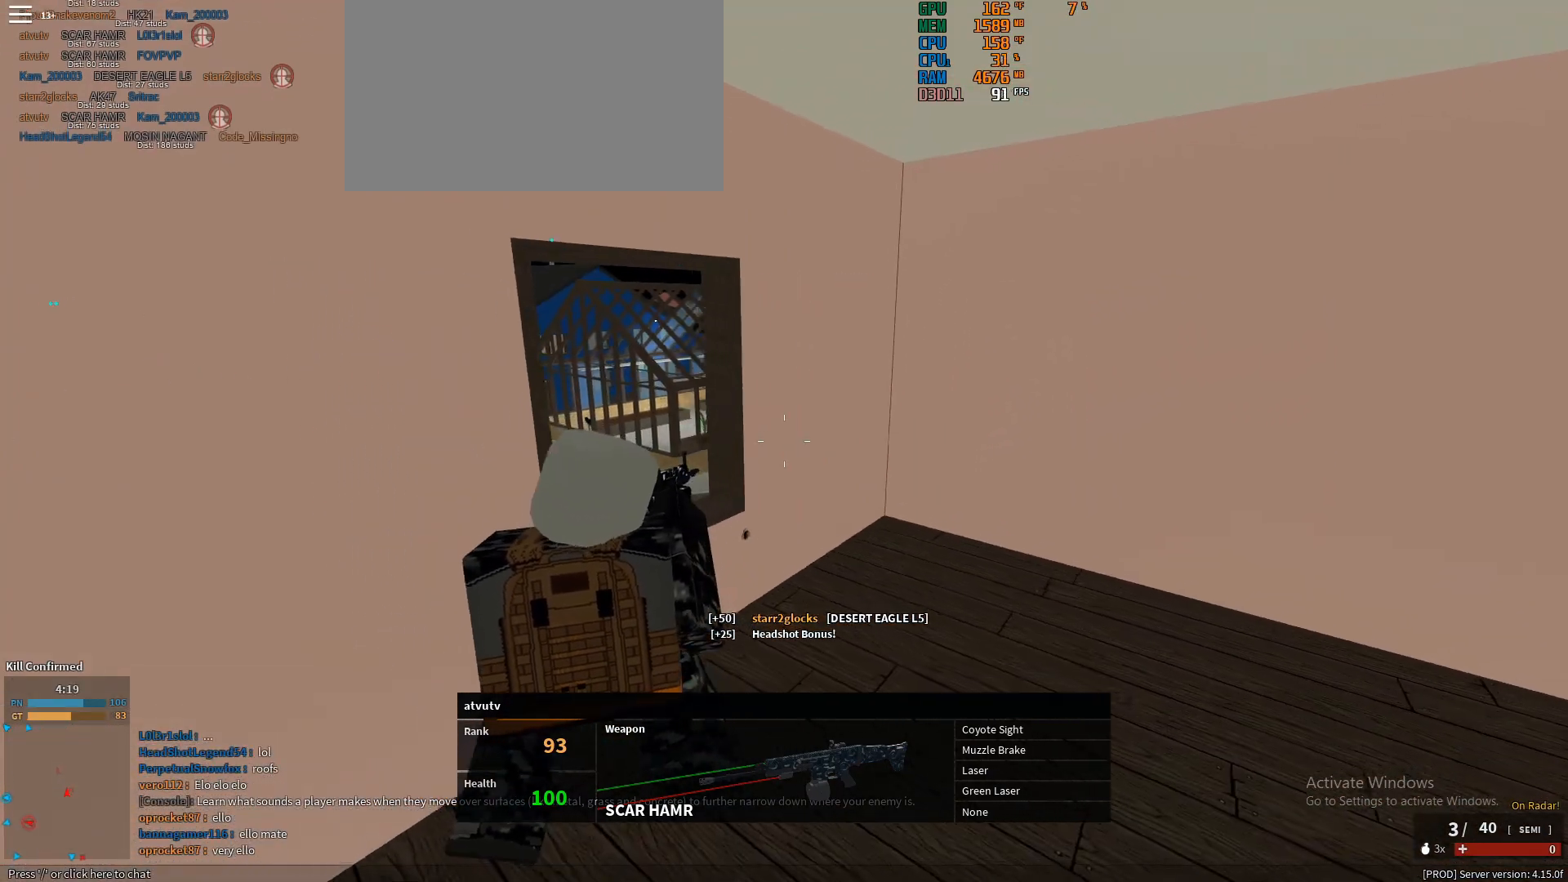
{"keys": ["shift", "space", "w"], "mouse": [], "events": [[383, "a", "down"], [383, "shift", "down"], [383, "w", "down"], [450, "space", "down"], [500, "a", "up"]]}
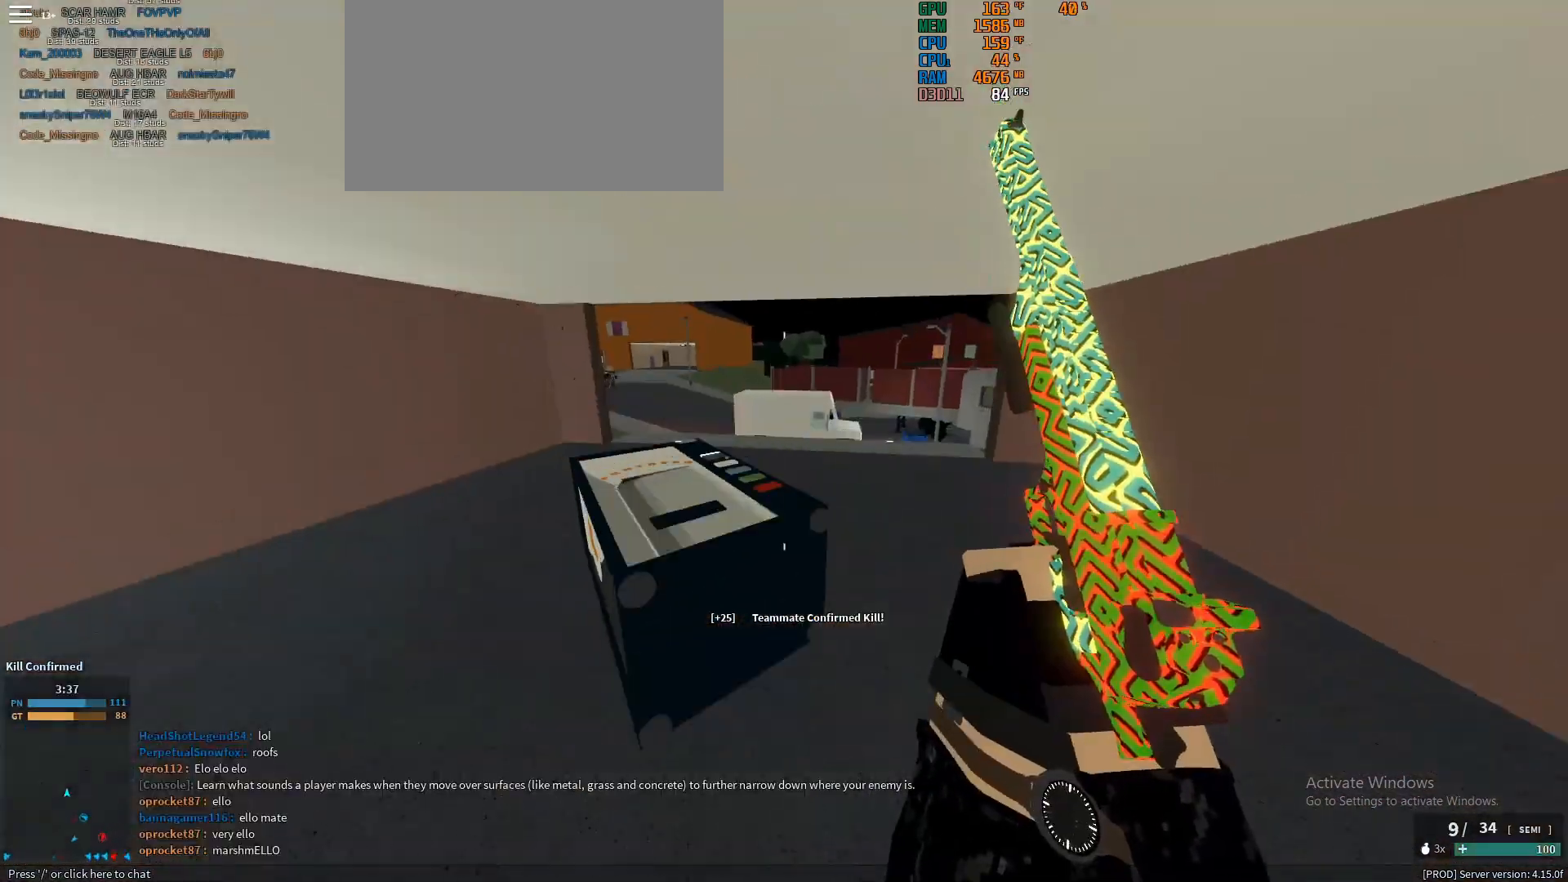
{"keys": ["d", "shift", "w"], "mouse": [], "events": [[50, "space", "up"], [133, "d", "down"]]}
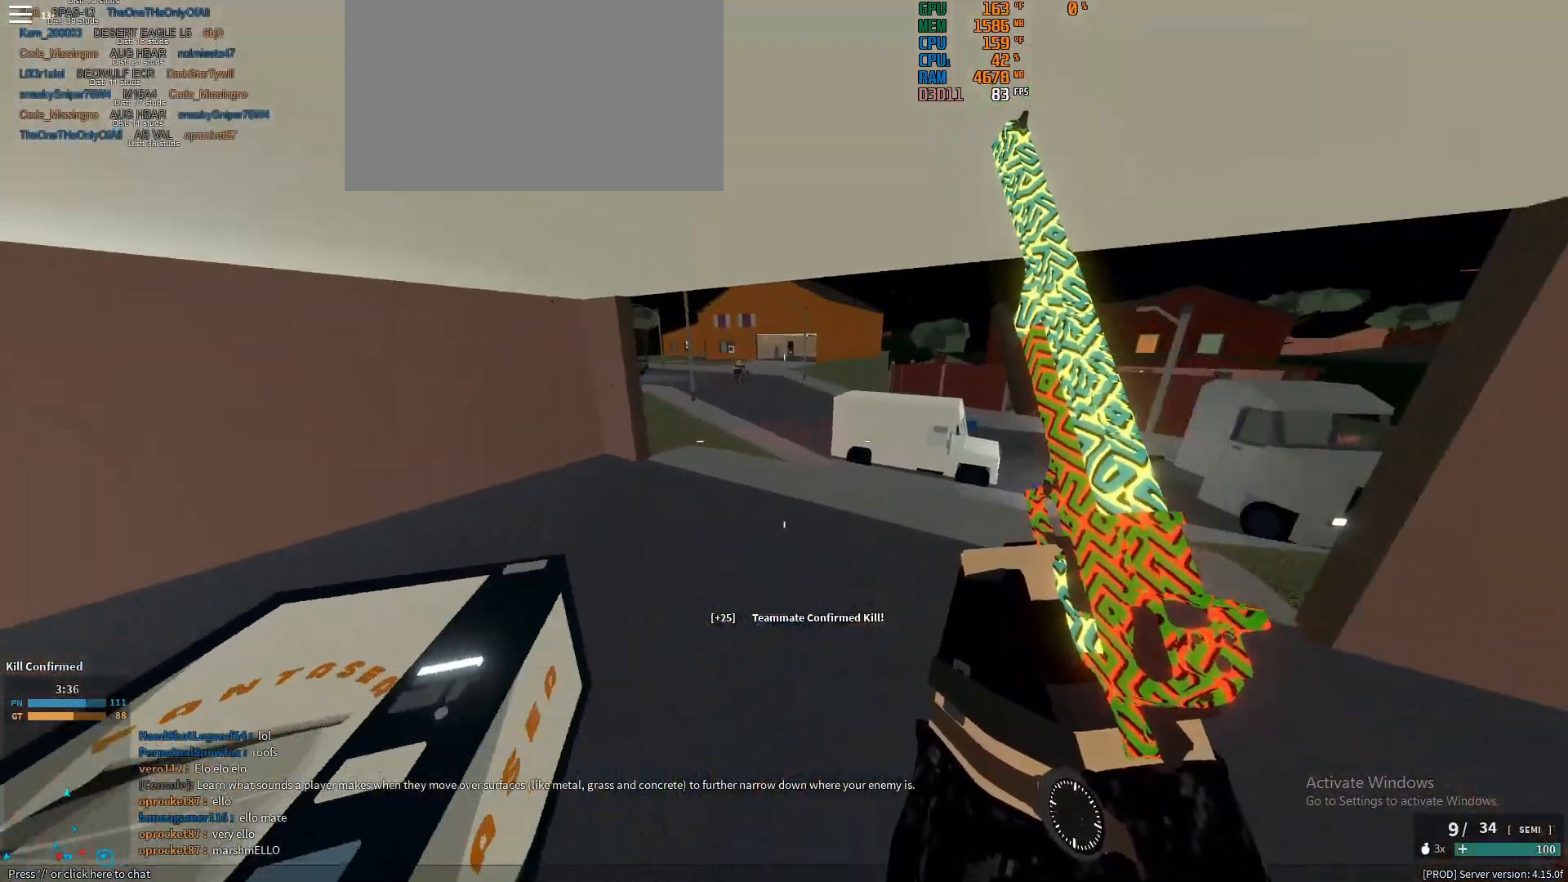
{"keys": ["a"], "mouse": ["right"], "events": [[100, "d", "up"], [200, "shift", "up"], [250, "mouse_right", "down"], [383, "a", "down"], [483, "w", "up"]]}
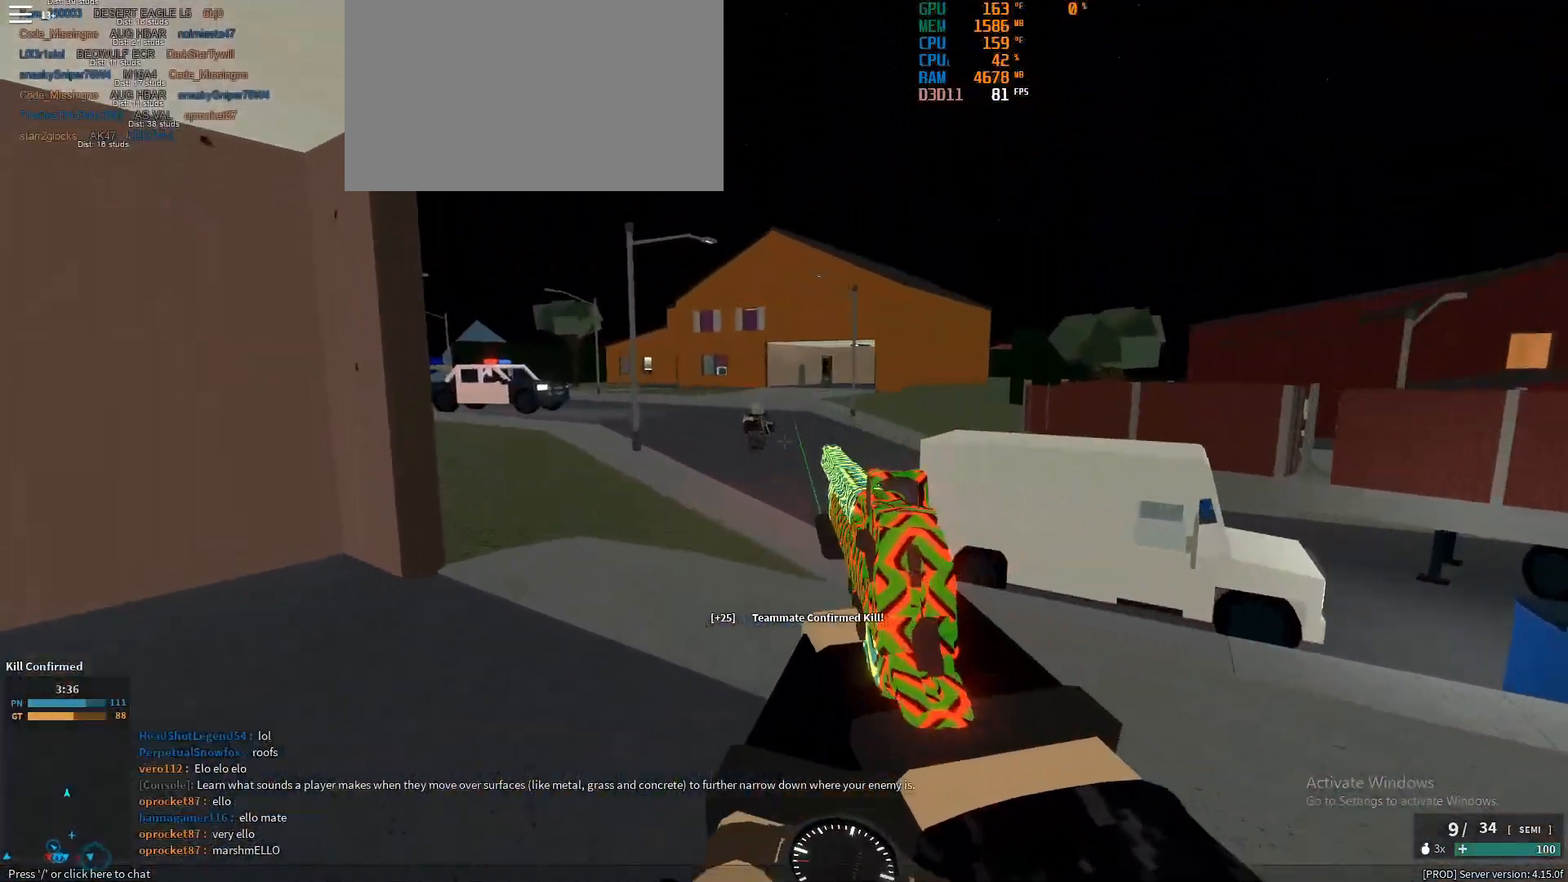
{"keys": ["d"], "mouse": ["right"], "events": [[217, "mouse_left", "down"], [267, "d", "down"], [300, "a", "up"], [300, "mouse_left", "up"]]}
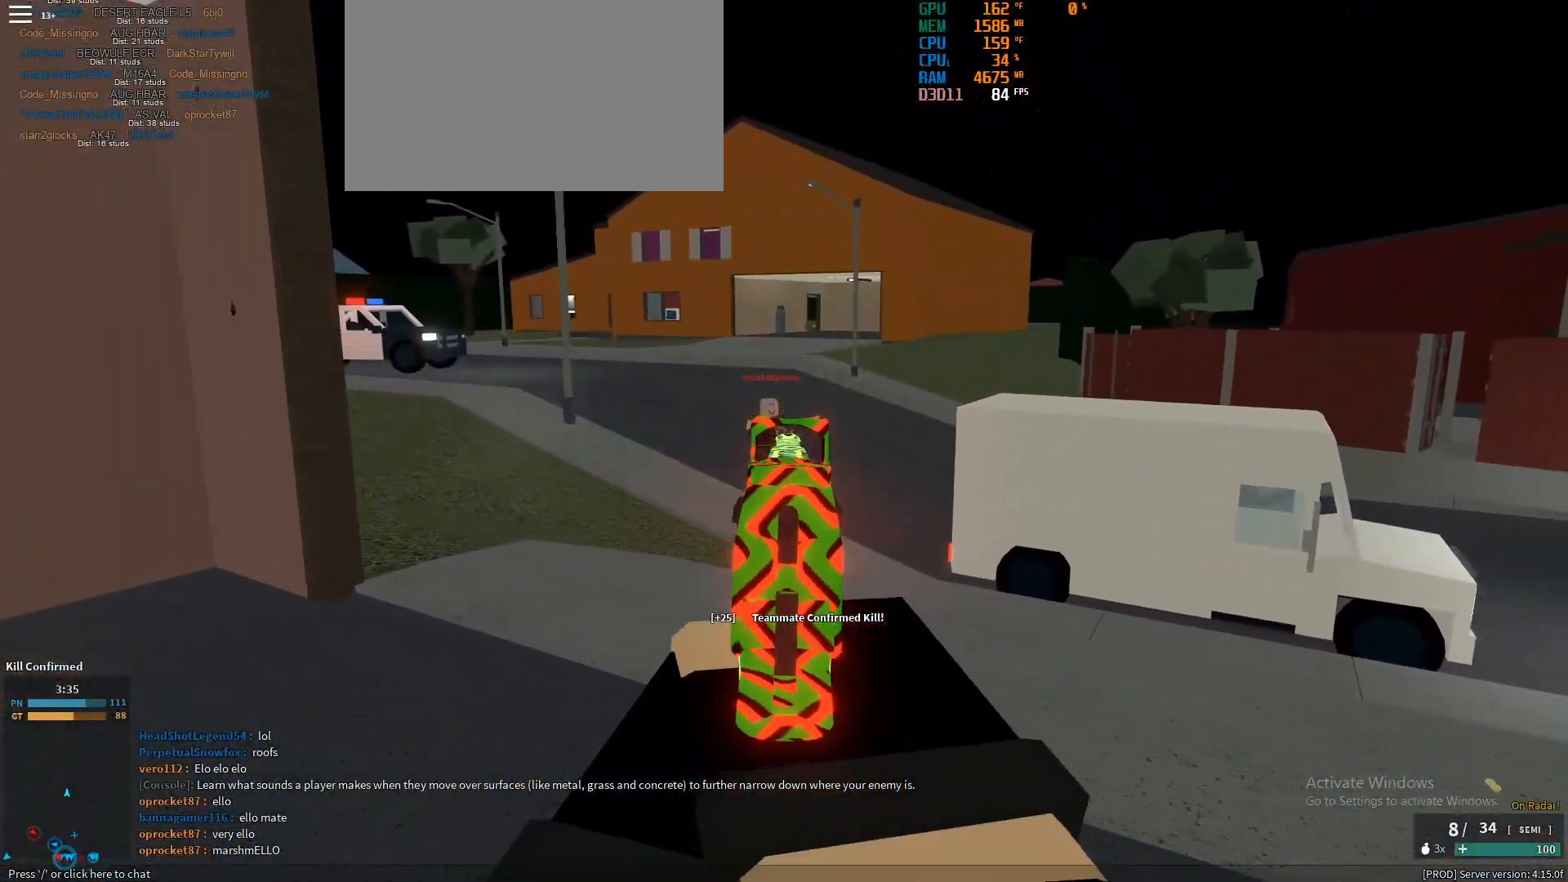
{"keys": ["d"], "mouse": ["right"], "events": [[133, "mouse_left", "down"], [183, "mouse_left", "up"]]}
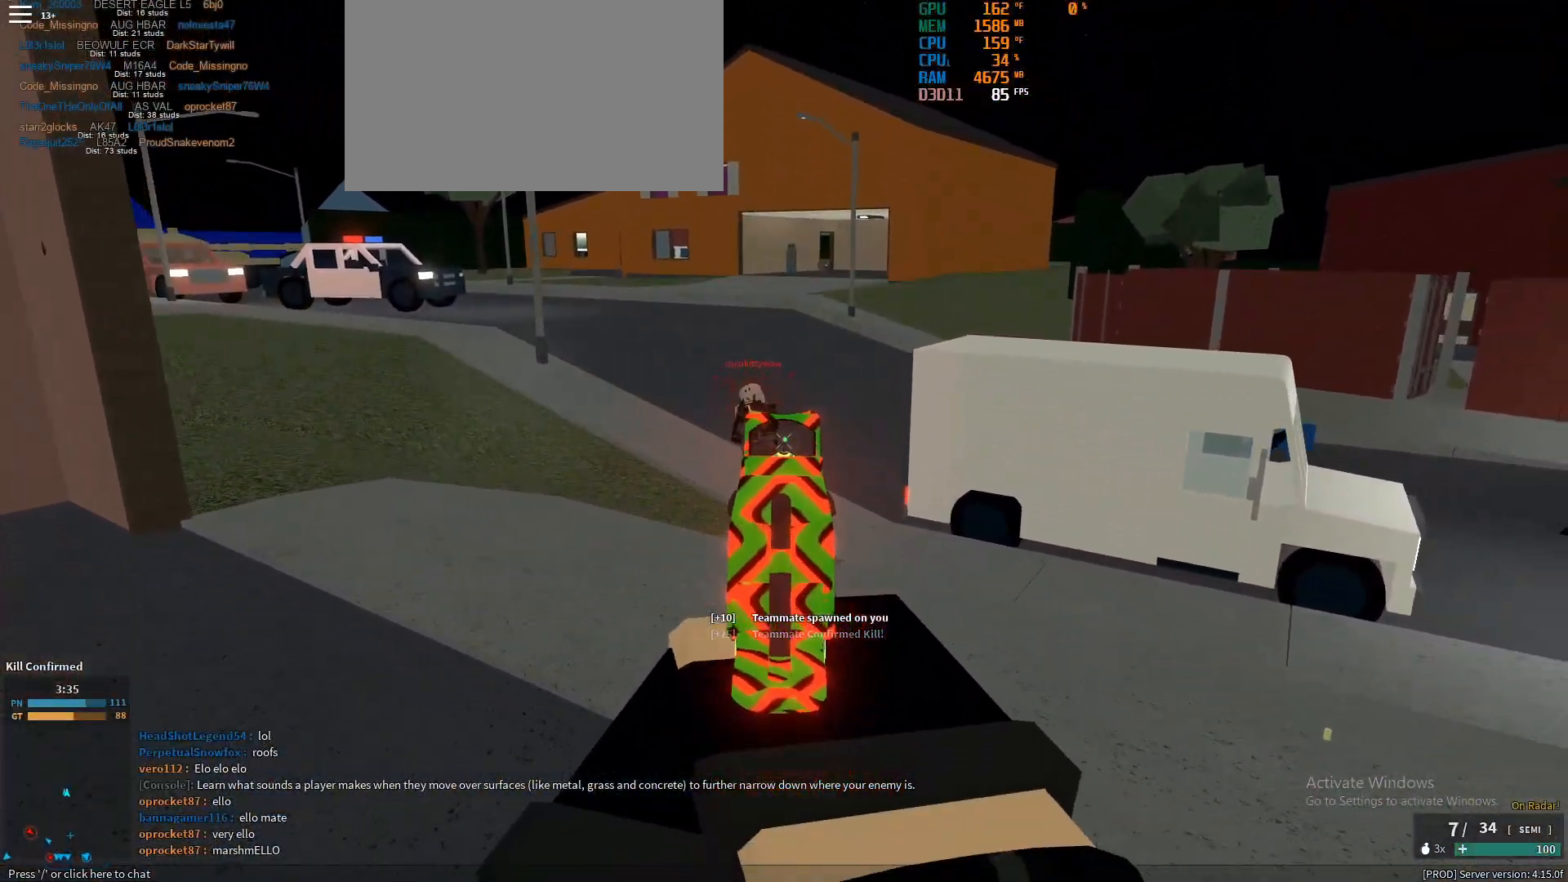
{"keys": ["d"], "mouse": ["right"], "events": [[17, "mouse_left", "down"], [50, "mouse_left", "up"], [433, "mouse_left", "down"], [483, "mouse_left", "up"]]}
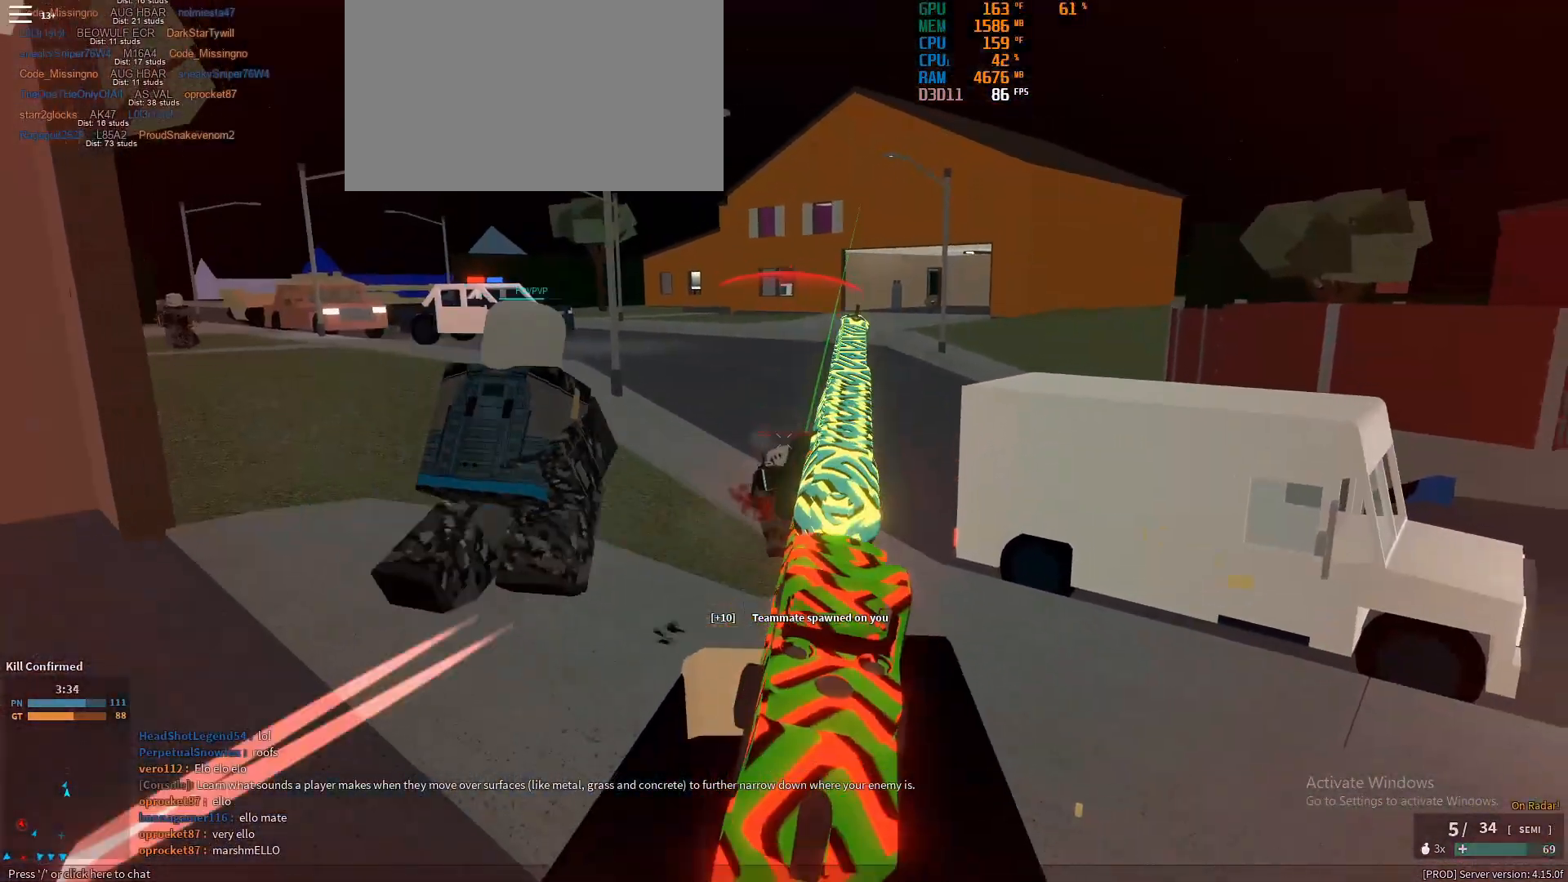
{"keys": ["shift", "w"], "mouse": [], "events": [[217, "mouse_right", "up"], [217, "w", "down"], [267, "d", "up"], [267, "shift", "down"]]}
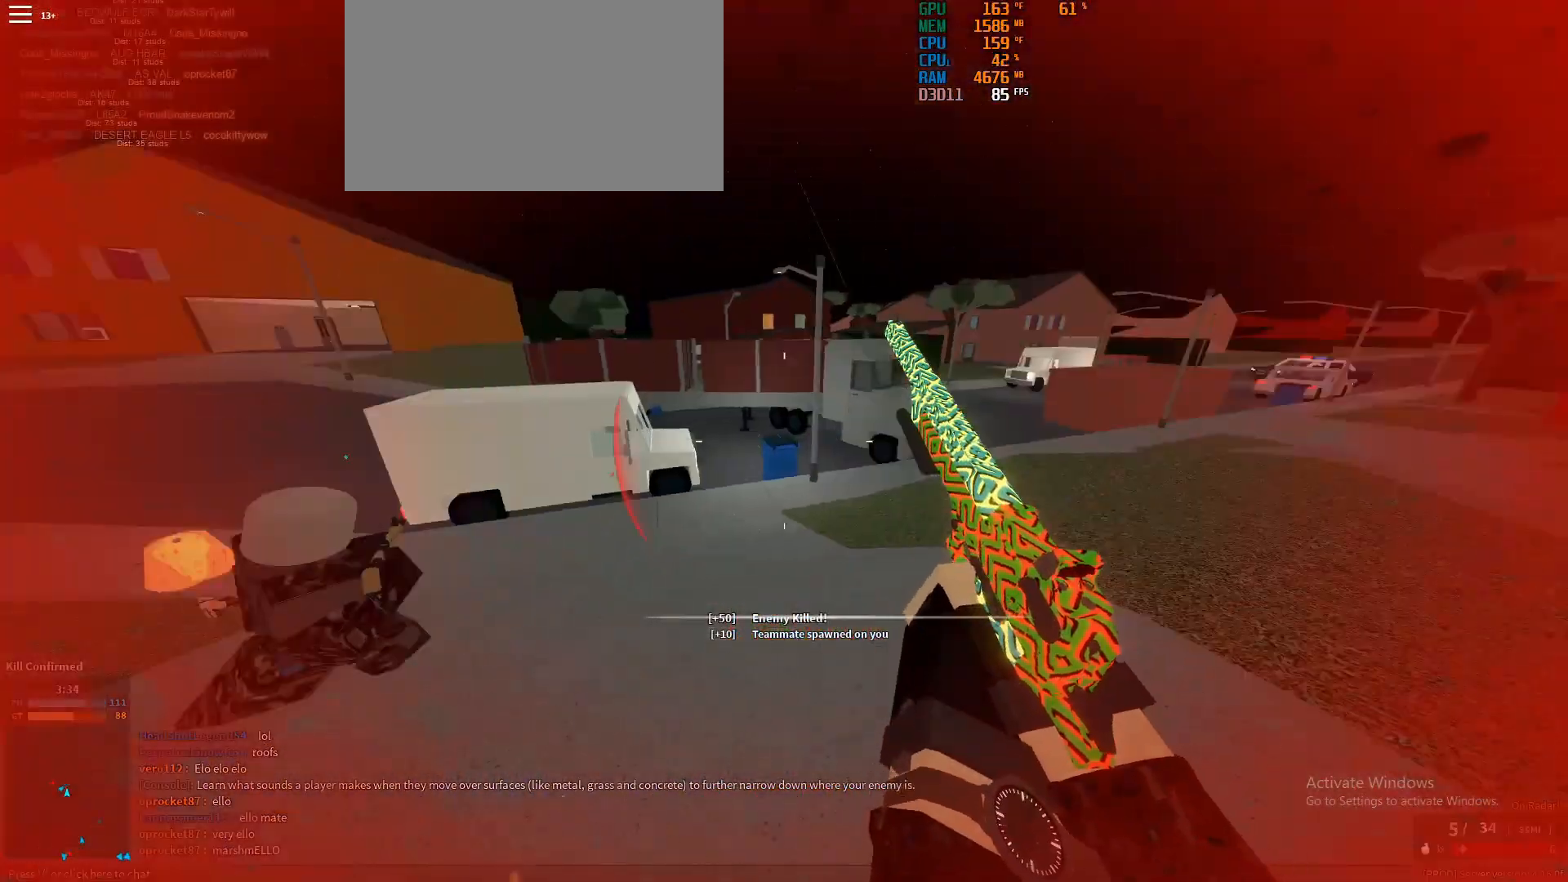
{"keys": ["shift", "w"], "mouse": [], "events": [[83, "shift", "up"], [133, "ctrl", "down"], [283, "ctrl", "up"], [417, "shift", "down"]]}
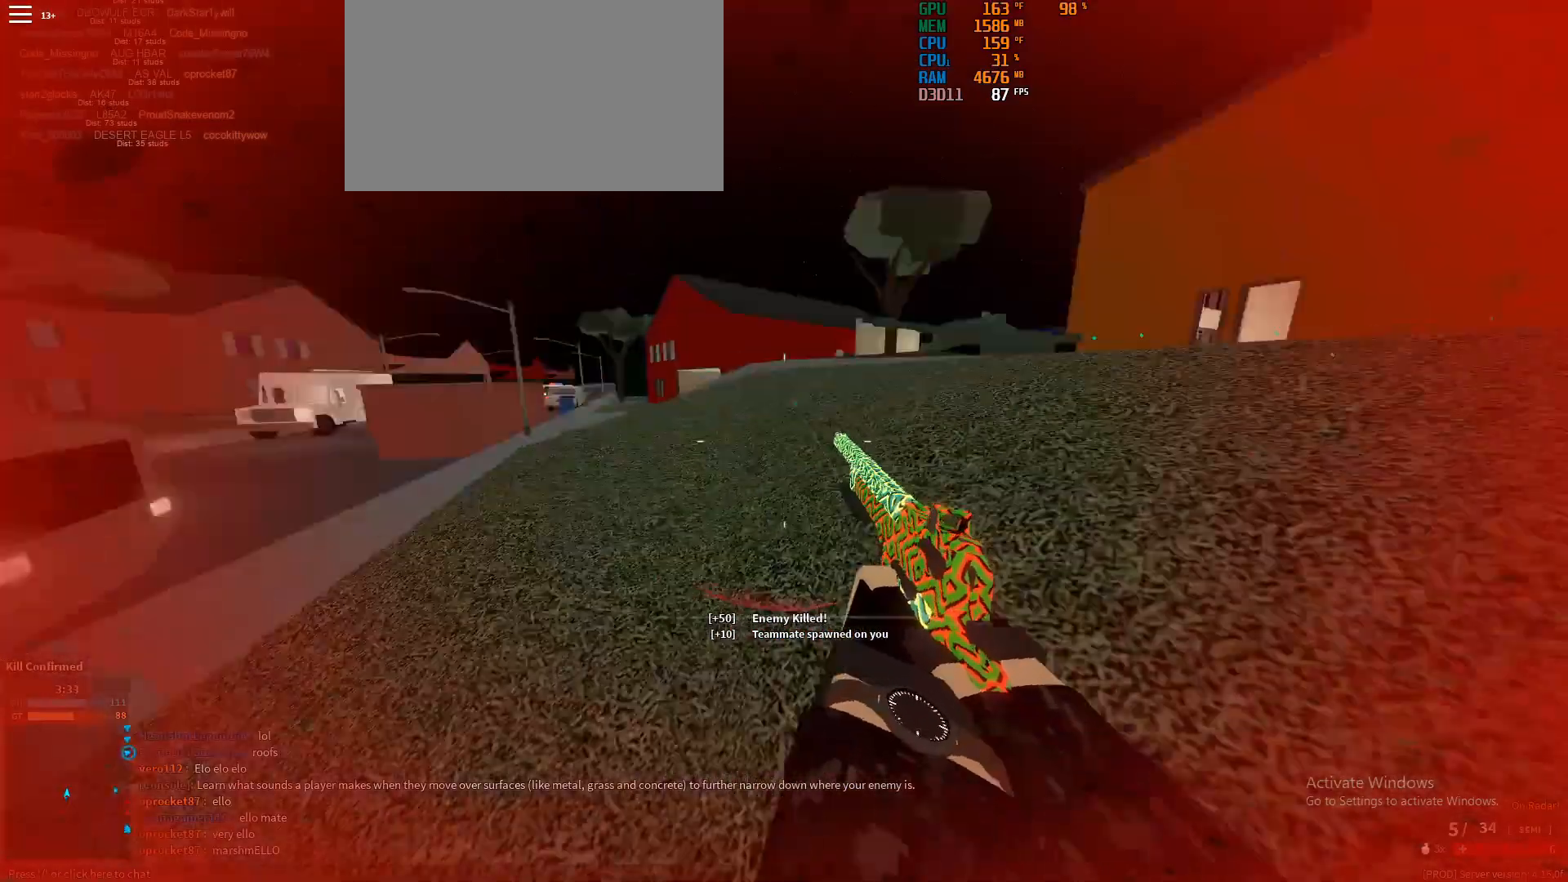
{"keys": ["shift", "w"], "mouse": [], "events": []}
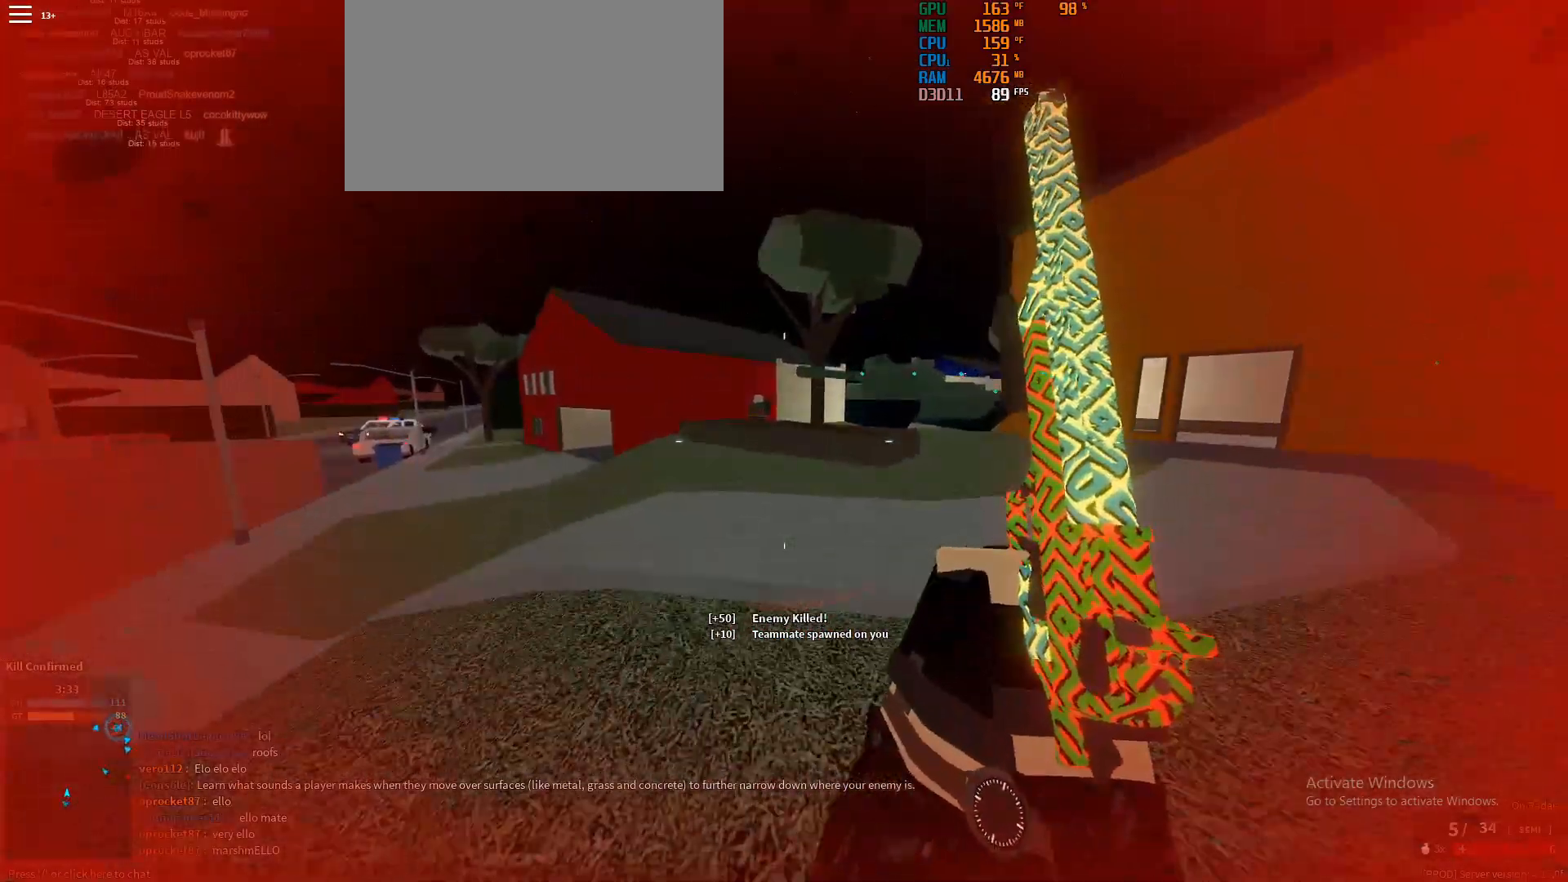
{"keys": ["w"], "mouse": ["right"], "events": [[300, "shift", "up"], [350, "mouse_right", "down"]]}
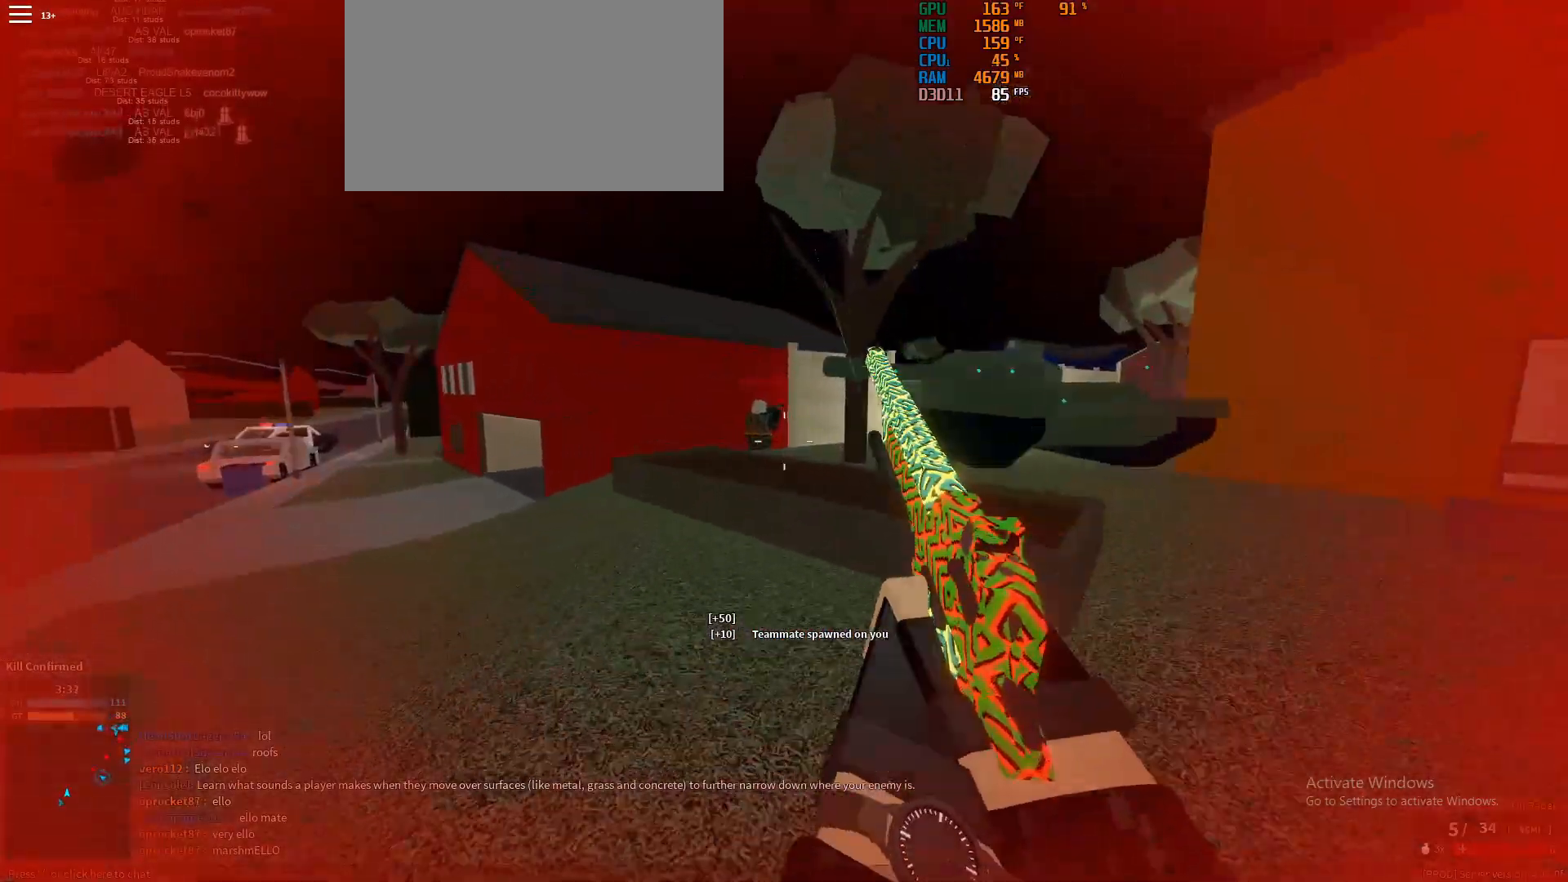
{"keys": [], "mouse": ["right"], "events": [[33, "a", "down"], [183, "w", "up"], [283, "a", "up"], [283, "mouse_left", "down"], [317, "mouse_left", "up"], [417, "mouse_left", "down"], [467, "mouse_left", "up"]]}